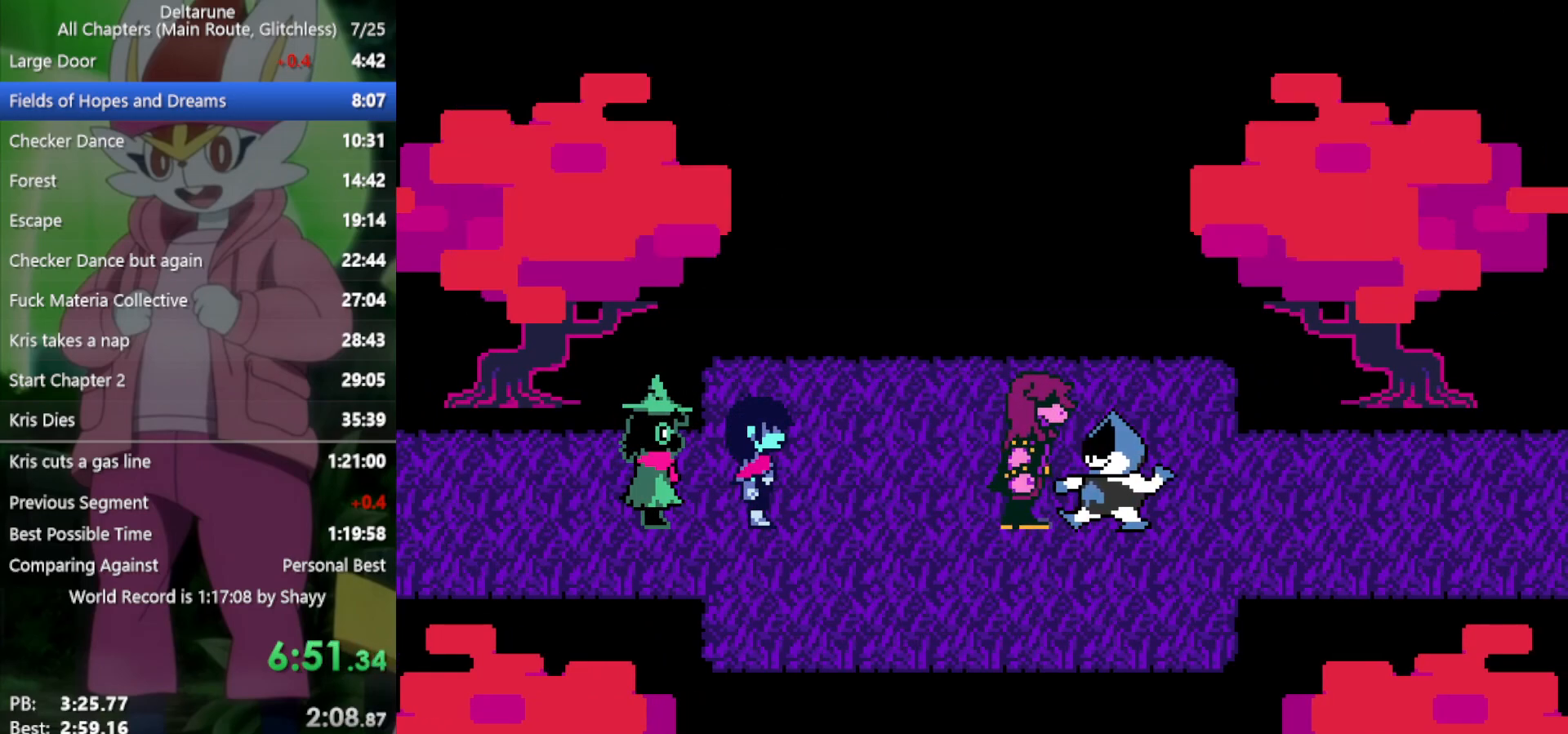
Gameplay with keyboard; each line is a JSON object with the keys held at the frame after it. "events" lists presses ("down") and releases ("up") of "c", "ctrl", "down", "left", "return", "right", "shift", "up", "x" and "z" between this image and that frame as [ms after this image, input, new state], when the widget could be followed in between. No other keys are recorded. Mouse input is not recorded.
{"keys": ["x", "z"], "events": [[33, "return", "up"], [67, "z", "up"], [117, "return", "down"], [167, "return", "up"], [167, "z", "down"], [217, "z", "up"], [267, "return", "down"], [300, "return", "up"], [300, "z", "down"], [400, "return", "down"], [400, "z", "up"], [433, "return", "up"], [483, "z", "down"]]}
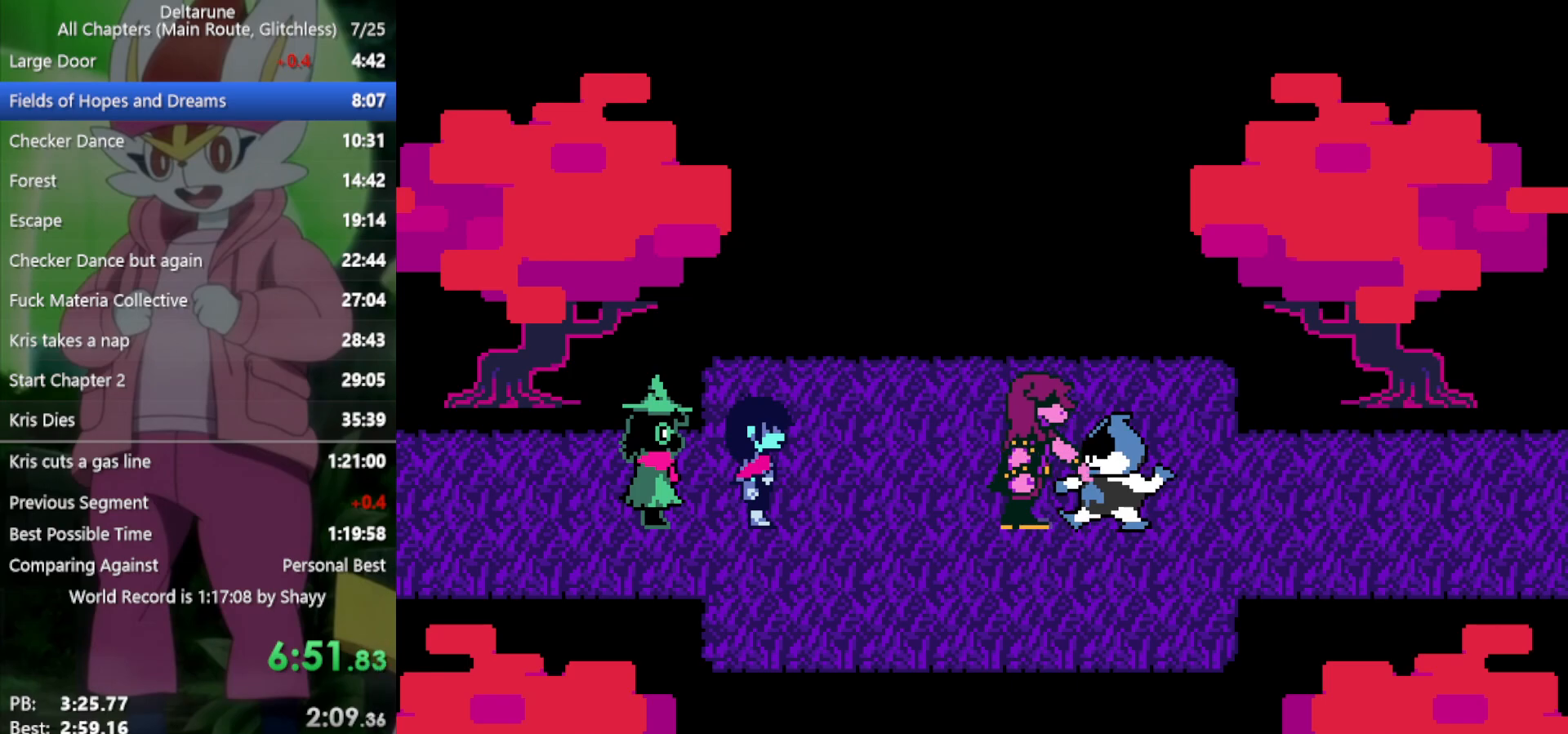
{"keys": ["x", "z"], "events": [[33, "return", "down"], [83, "return", "up"], [83, "z", "up"], [167, "return", "down"], [167, "z", "down"], [217, "return", "up"], [217, "z", "up"], [317, "return", "down"], [350, "return", "up"], [350, "z", "down"], [400, "z", "up"], [450, "return", "down"], [483, "return", "up"], [483, "z", "down"]]}
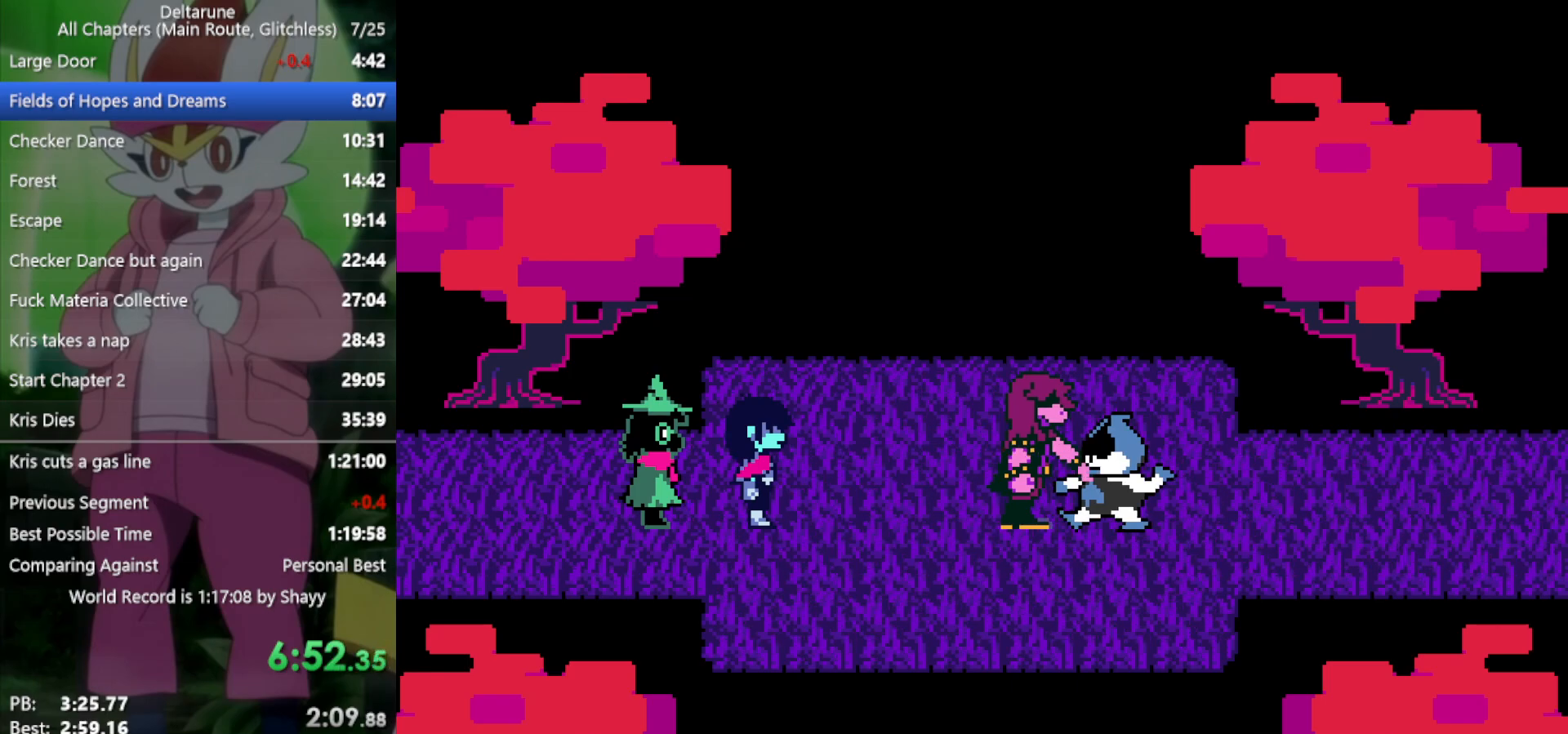
{"keys": ["x"], "events": [[83, "return", "down"], [83, "z", "up"], [167, "return", "up"], [167, "z", "down"], [267, "return", "down"], [267, "z", "up"], [300, "return", "up"], [400, "return", "down"], [400, "z", "down"], [450, "return", "up"], [483, "z", "up"]]}
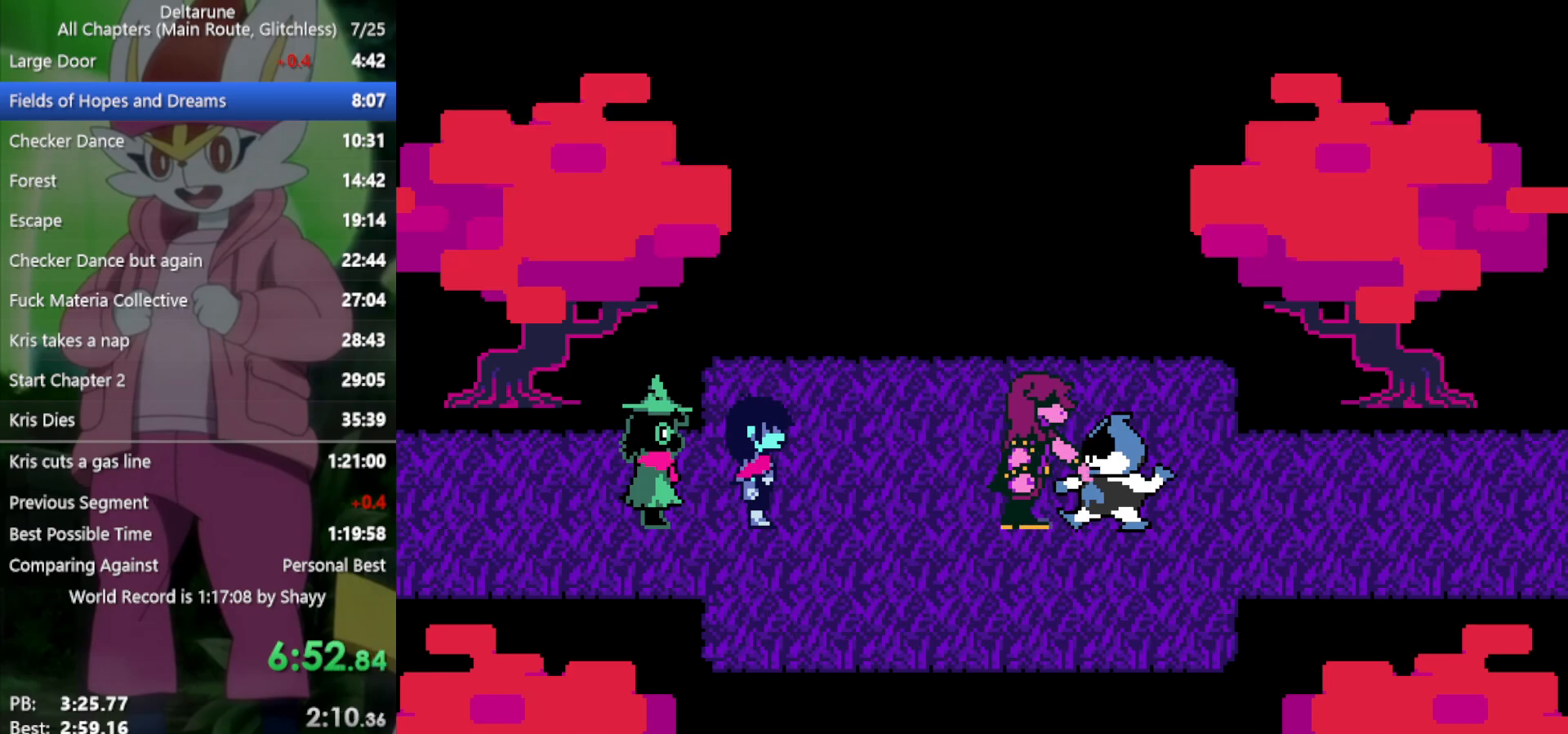
{"keys": ["x"], "events": [[33, "return", "down"], [83, "return", "up"], [83, "z", "down"], [133, "z", "up"], [167, "return", "down"], [217, "return", "up"], [267, "z", "down"], [317, "z", "up"], [400, "return", "down"], [400, "z", "down"], [450, "return", "up"], [500, "z", "up"]]}
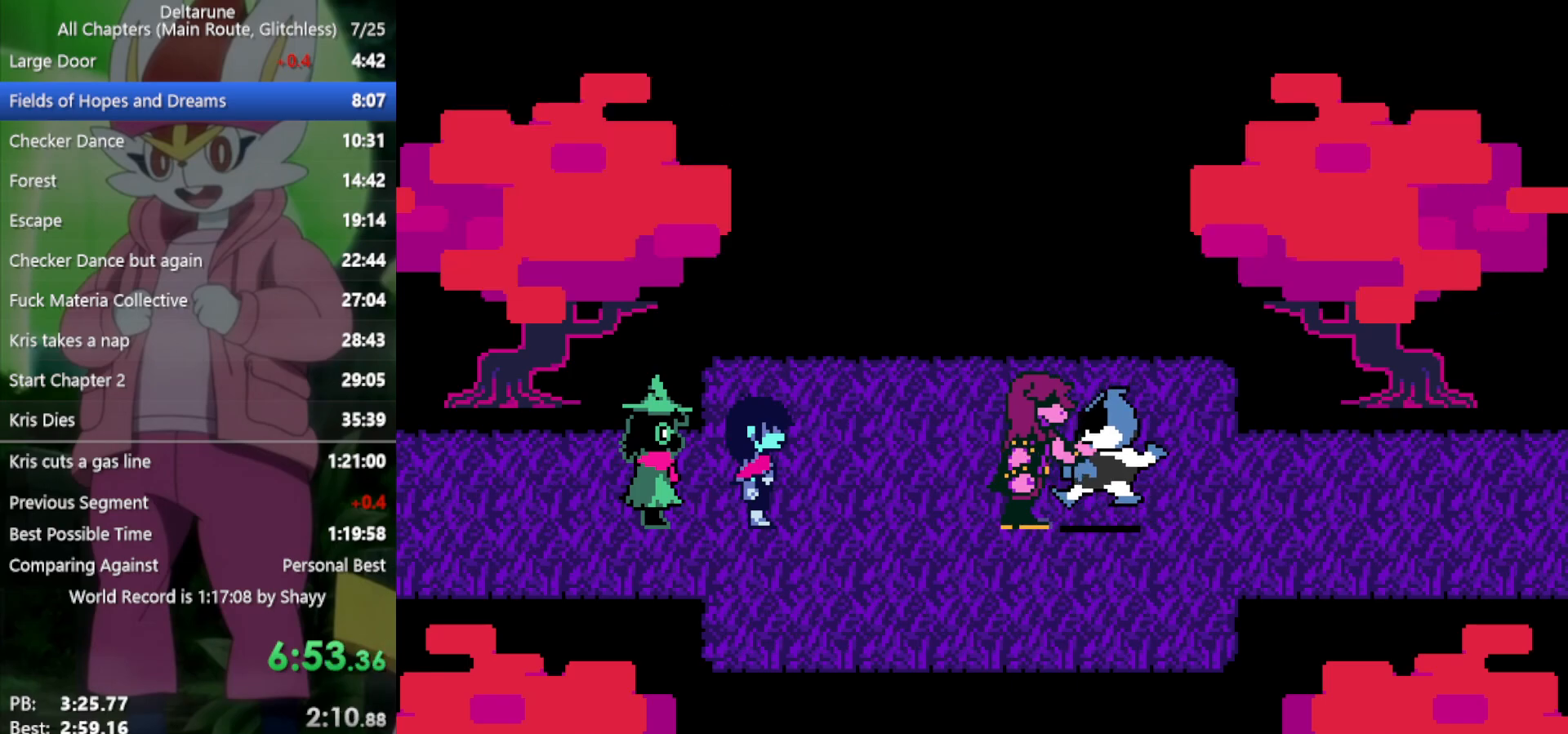
{"keys": ["x"], "events": [[83, "return", "down"], [133, "return", "up"], [217, "return", "down"], [217, "z", "down"], [267, "return", "up"], [317, "z", "up"], [400, "return", "down"], [450, "return", "up"], [450, "z", "down"], [500, "z", "up"]]}
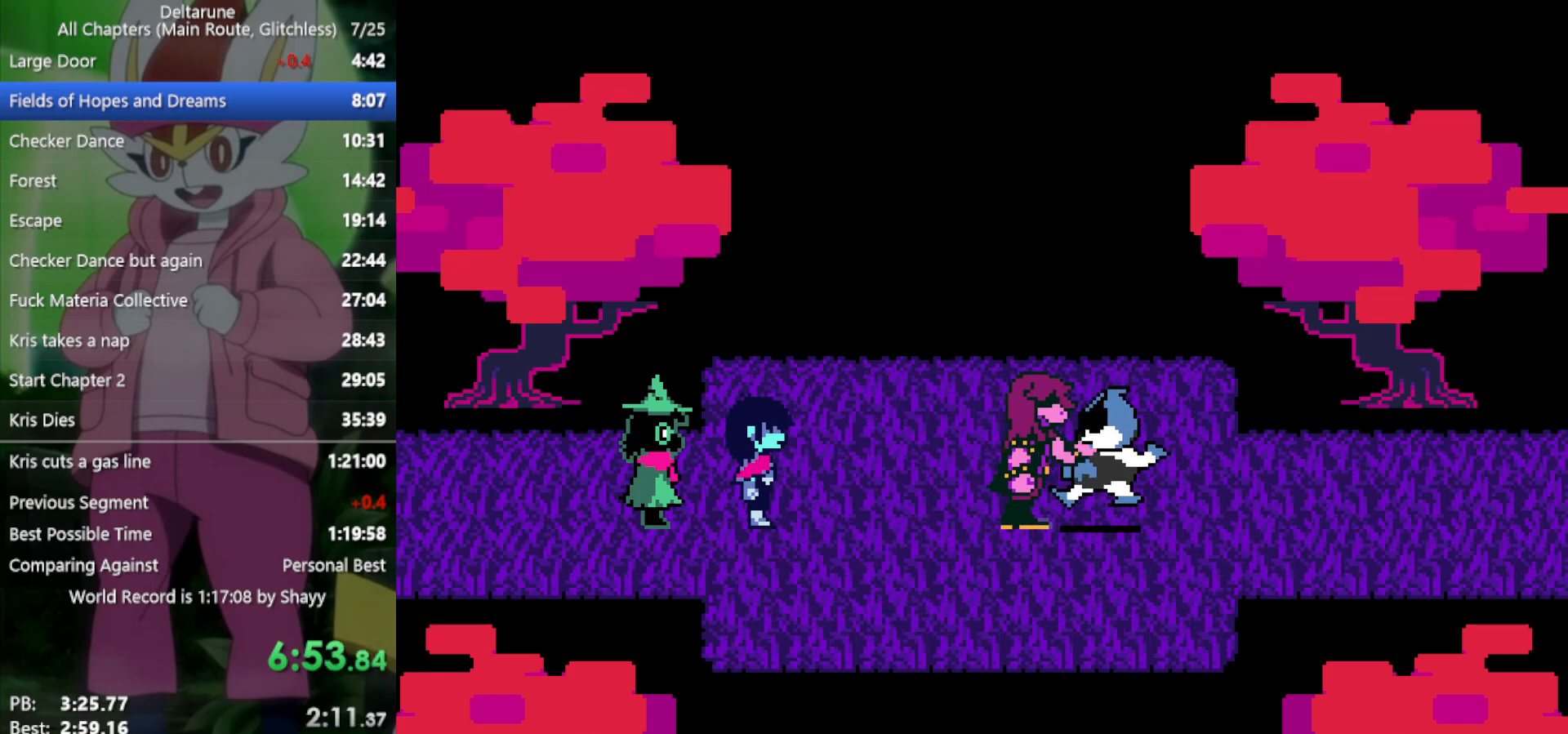
{"keys": ["return", "x"], "events": [[50, "return", "down"], [83, "return", "up"], [83, "z", "down"], [183, "return", "down"], [183, "z", "up"], [267, "return", "up"], [267, "z", "down"], [317, "return", "down"], [317, "z", "up"], [417, "return", "up"], [450, "z", "down"], [500, "return", "down"], [500, "z", "up"]]}
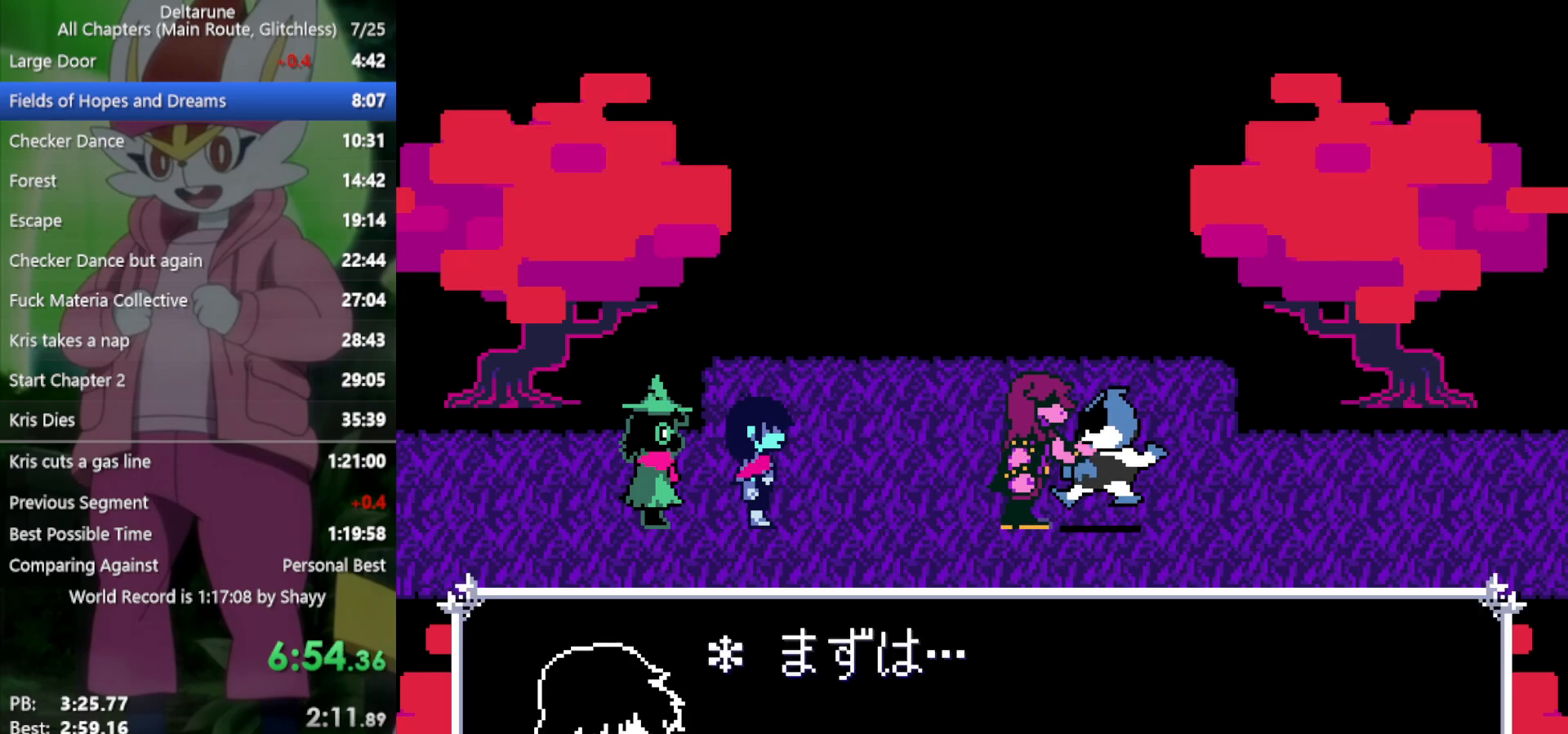
{"keys": ["x", "z"], "events": [[50, "return", "up"], [133, "return", "down"], [133, "z", "down"], [183, "return", "up"], [183, "z", "up"], [317, "return", "down"], [317, "z", "down"], [367, "return", "up"], [367, "z", "up"], [450, "return", "down"], [500, "return", "up"], [500, "z", "down"]]}
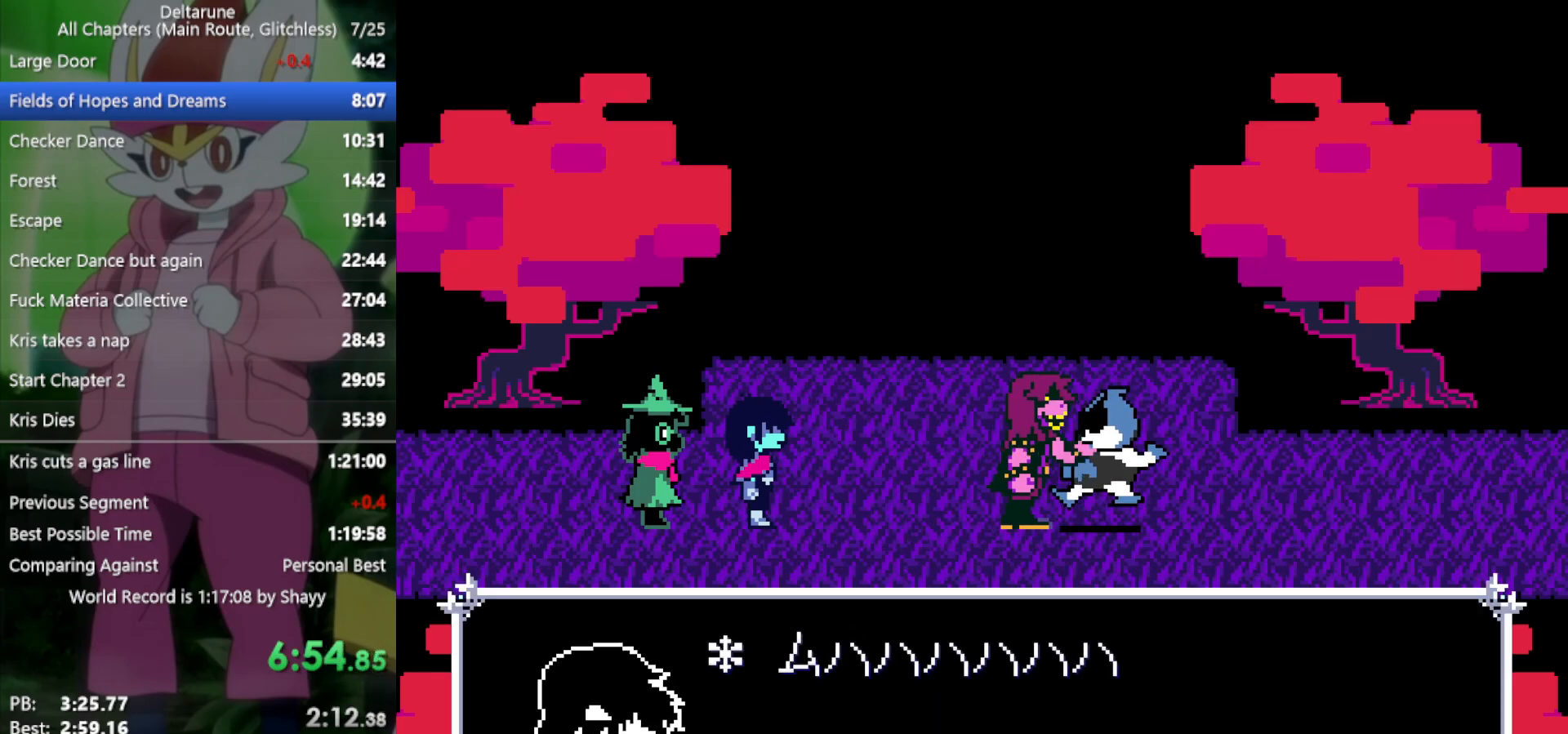
{"keys": ["x"], "events": [[50, "z", "up"], [100, "return", "down"], [150, "return", "up"], [150, "z", "down"], [183, "z", "up"], [233, "return", "down"], [283, "return", "up"], [333, "z", "down"], [383, "return", "down"], [383, "z", "up"], [417, "return", "up"]]}
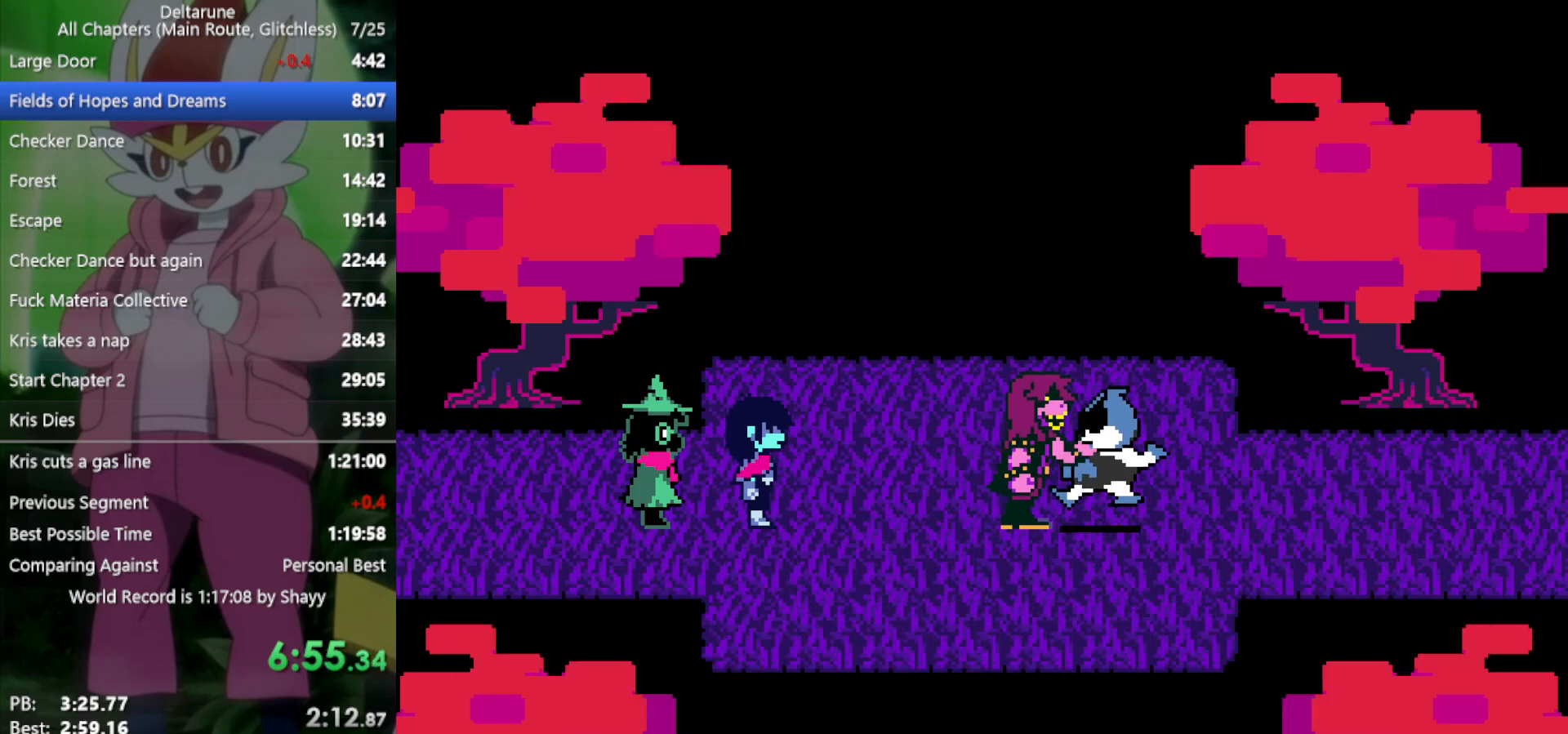
{"keys": ["return", "x"], "events": [[17, "return", "down"], [17, "z", "down"], [67, "return", "up"], [67, "z", "up"], [150, "return", "down"], [150, "z", "down"], [233, "return", "up"], [233, "z", "up"], [333, "return", "down"], [333, "z", "down"], [383, "return", "up"], [383, "z", "up"], [467, "return", "down"]]}
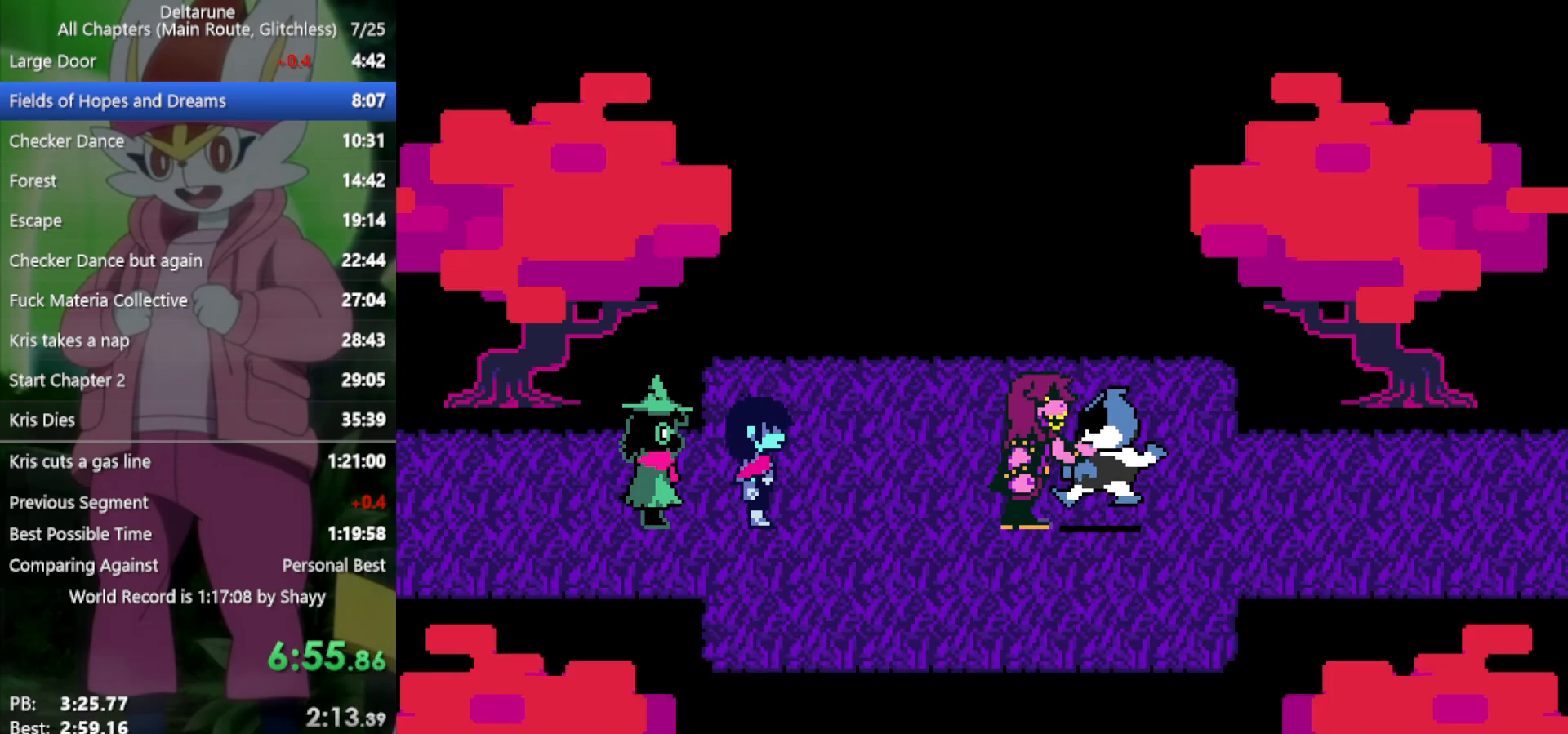
{"keys": ["x"], "events": [[17, "return", "up"], [17, "z", "down"], [67, "z", "up"], [100, "return", "down"], [200, "return", "up"], [200, "z", "down"], [250, "z", "up"], [283, "return", "down"], [333, "return", "up"], [333, "z", "down"], [383, "return", "down"], [433, "z", "up"], [467, "return", "up"]]}
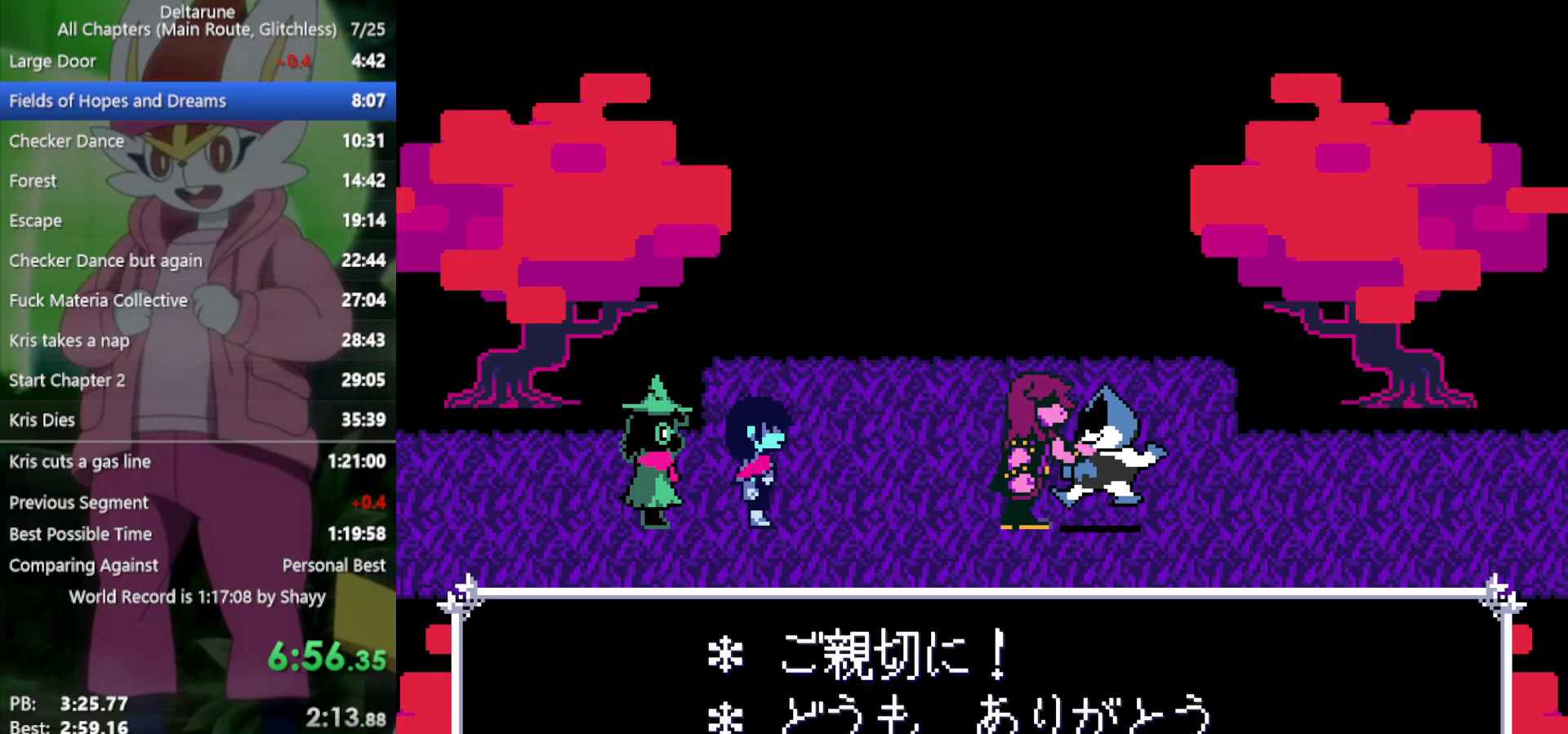
{"keys": ["return", "x"], "events": [[17, "z", "down"], [67, "return", "down"], [117, "return", "up"], [117, "z", "up"], [200, "return", "down"], [200, "z", "down"], [250, "return", "up"], [250, "z", "up"], [350, "return", "down"], [383, "return", "up"], [483, "return", "down"]]}
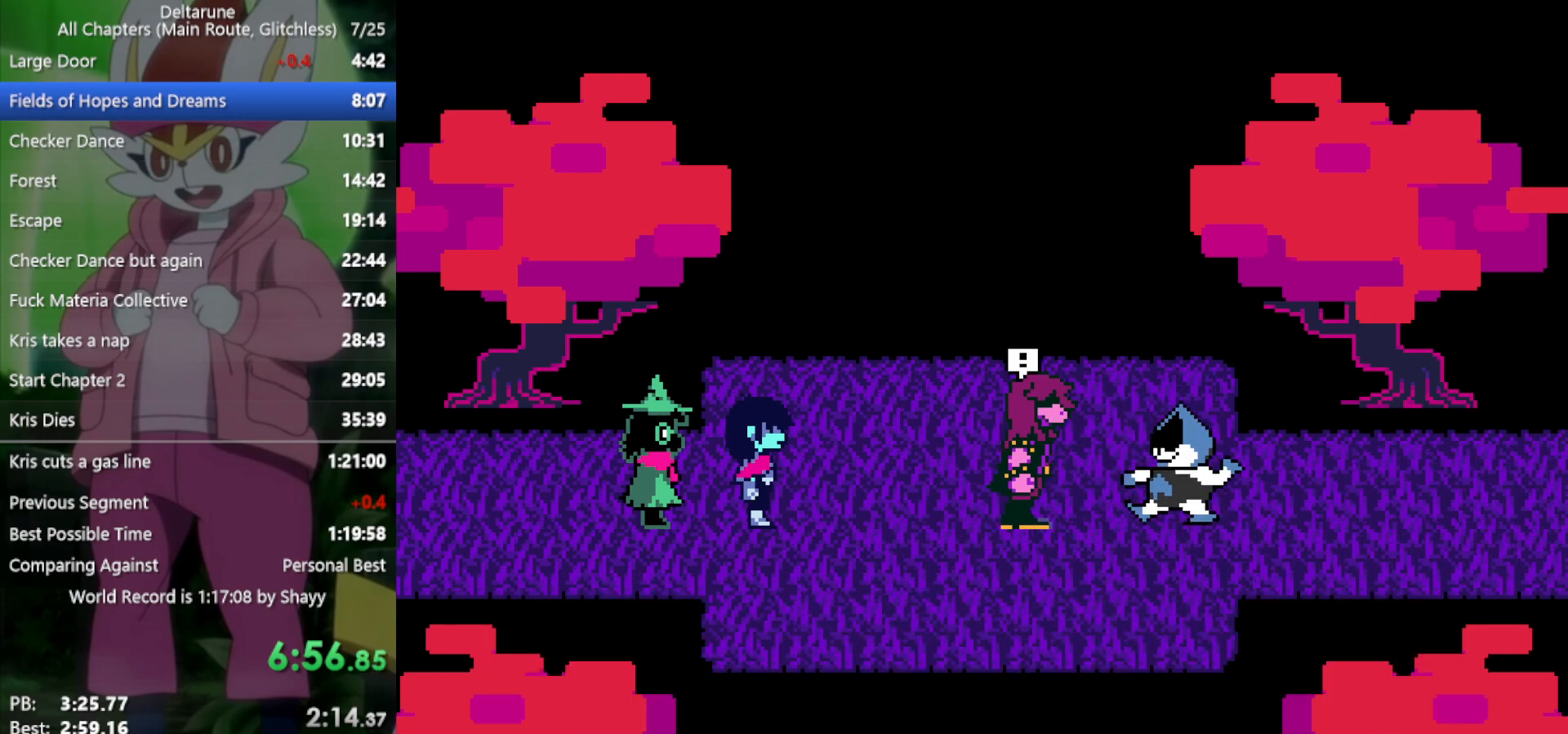
{"keys": ["x", "z"], "events": [[33, "return", "up"], [33, "z", "down"], [83, "z", "up"], [117, "return", "down"], [167, "return", "up"], [167, "z", "down"], [217, "z", "up"], [267, "return", "down"], [300, "z", "down"], [350, "return", "up"], [400, "z", "up"], [433, "return", "down"], [483, "return", "up"], [483, "z", "down"]]}
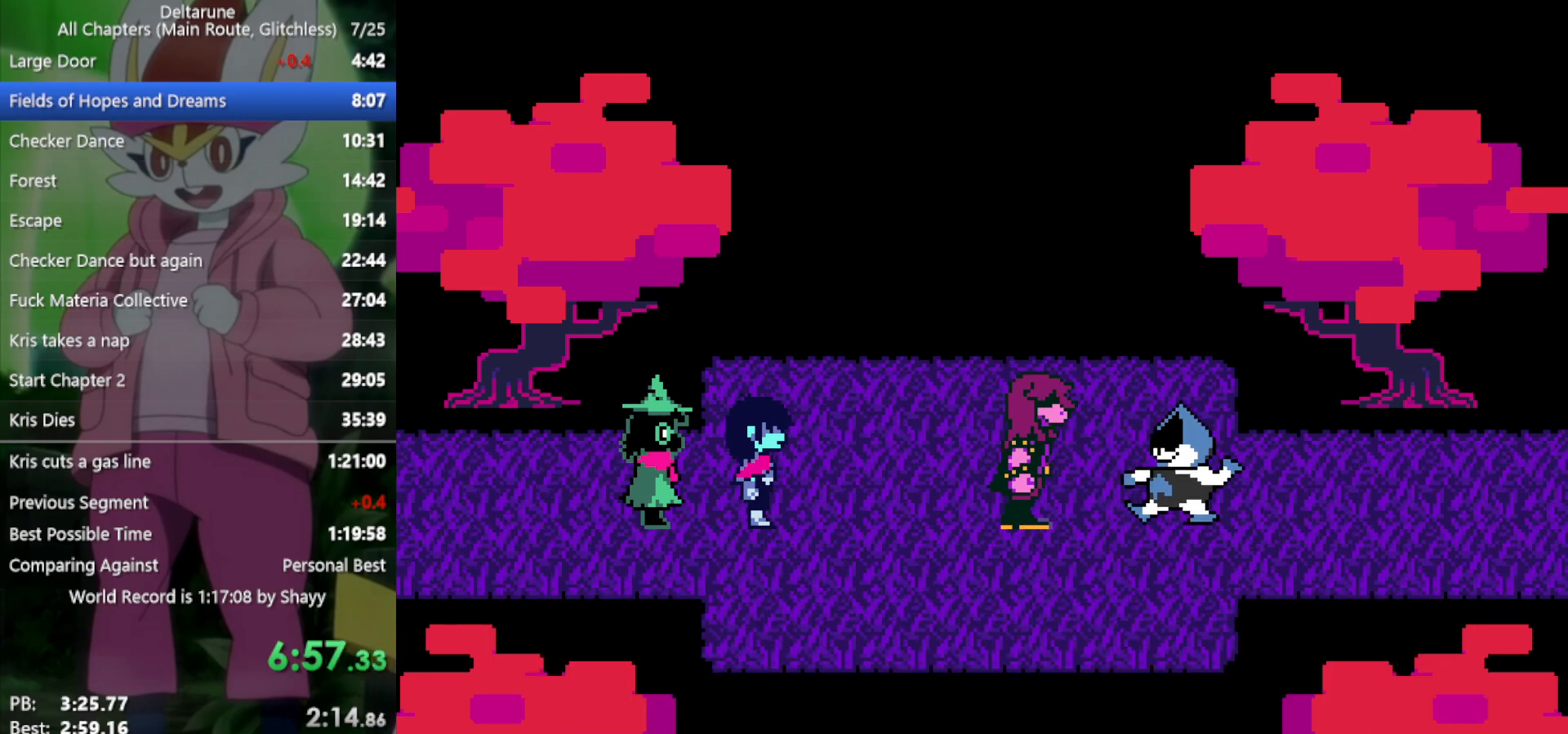
{"keys": ["return", "x"], "events": [[83, "return", "down"], [83, "z", "up"], [133, "return", "up"], [167, "z", "down"], [217, "return", "down"], [267, "return", "up"], [267, "z", "up"], [350, "return", "down"], [350, "z", "down"], [400, "return", "up"], [450, "z", "up"], [500, "return", "down"]]}
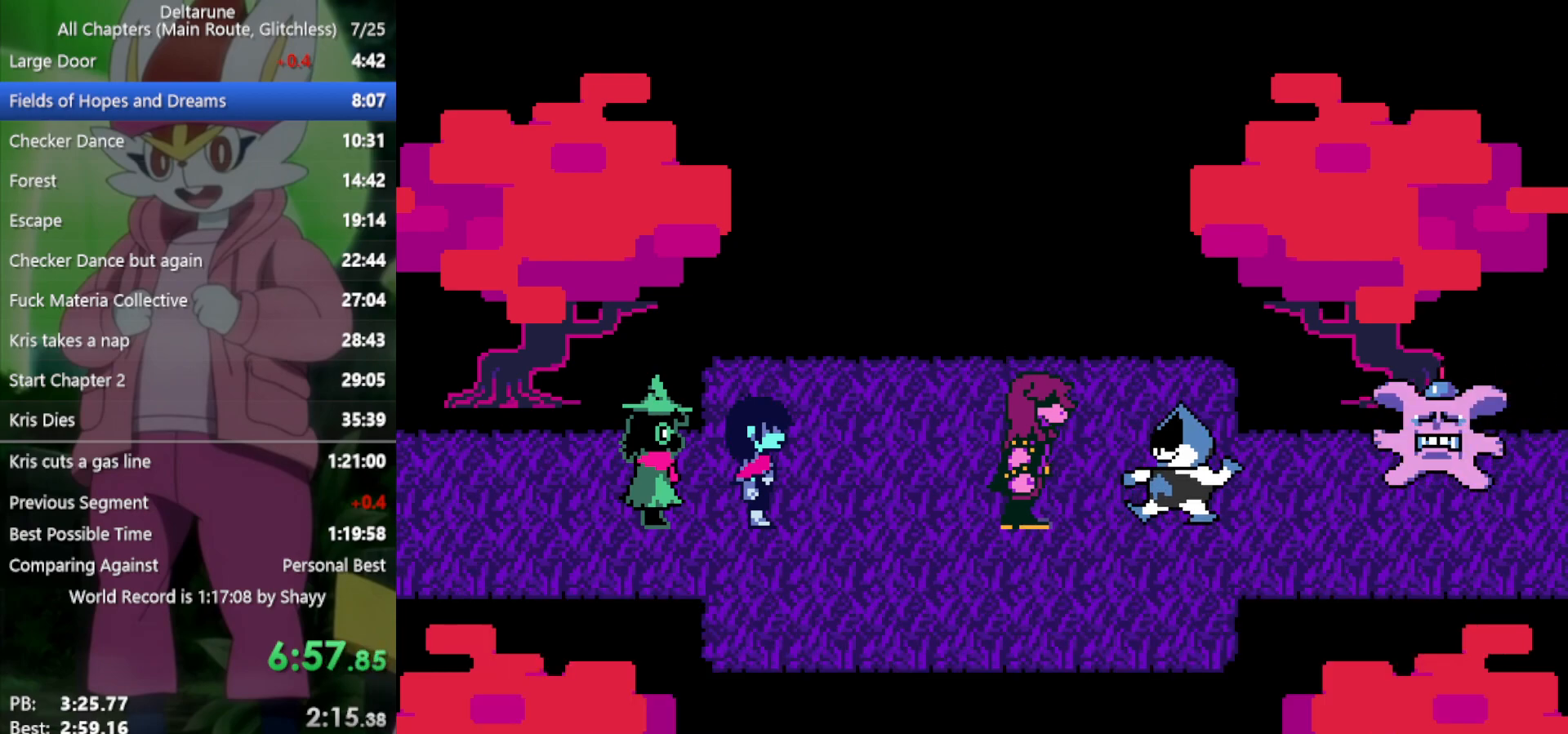
{"keys": ["x", "z"], "events": [[33, "return", "up"], [33, "z", "down"], [83, "z", "up"], [133, "return", "down"], [183, "return", "up"], [217, "z", "down"], [267, "return", "down"], [267, "z", "up"], [317, "return", "up"], [367, "z", "down"], [400, "return", "down"], [400, "z", "up"], [450, "return", "up"], [500, "z", "down"]]}
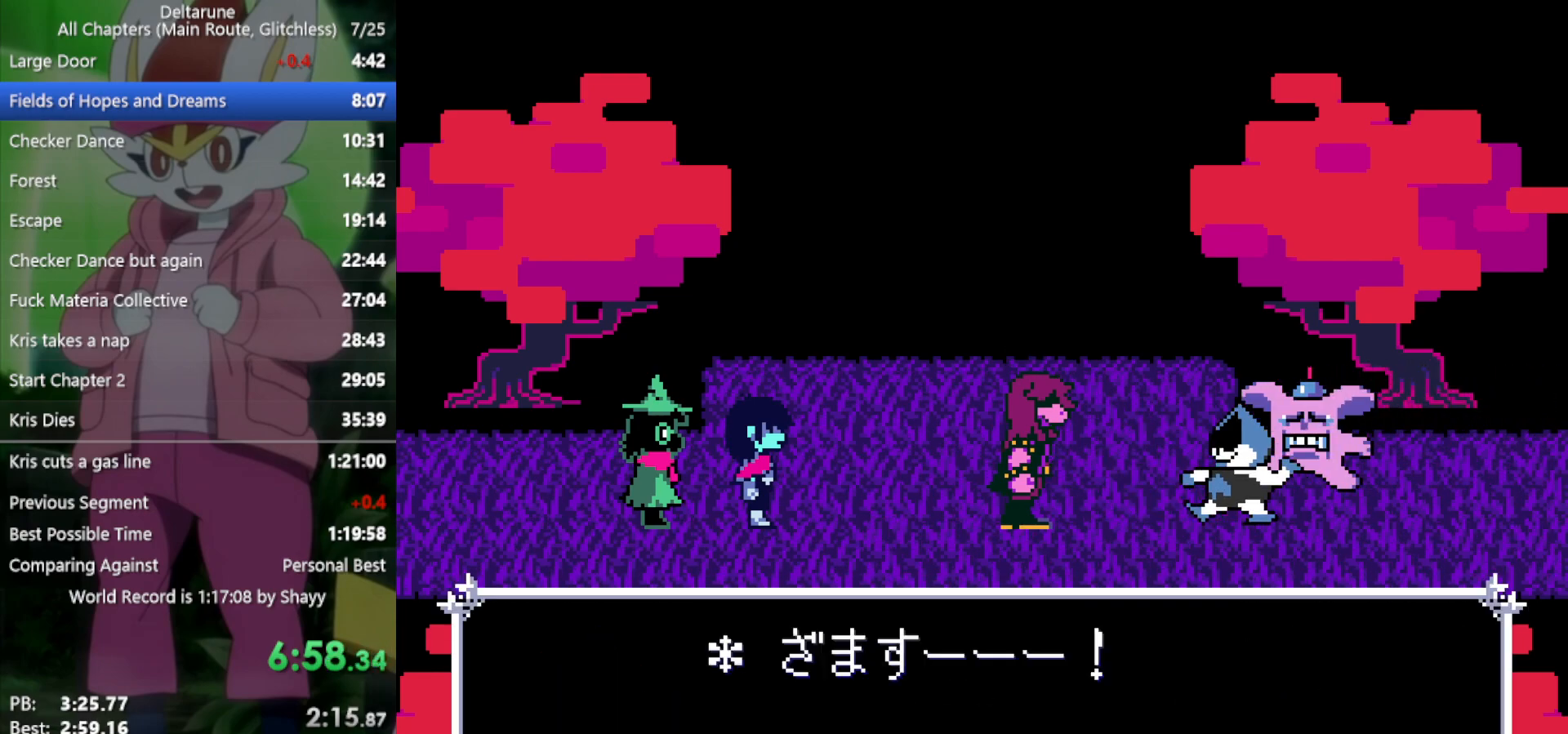
{"keys": ["x"], "events": [[50, "return", "down"], [50, "z", "up"], [100, "return", "up"], [133, "z", "down"], [183, "return", "down"], [183, "z", "up"], [233, "return", "up"], [267, "z", "down"], [317, "return", "down"], [317, "z", "up"], [367, "return", "up"], [417, "z", "down"], [450, "return", "down"], [450, "z", "up"], [500, "return", "up"]]}
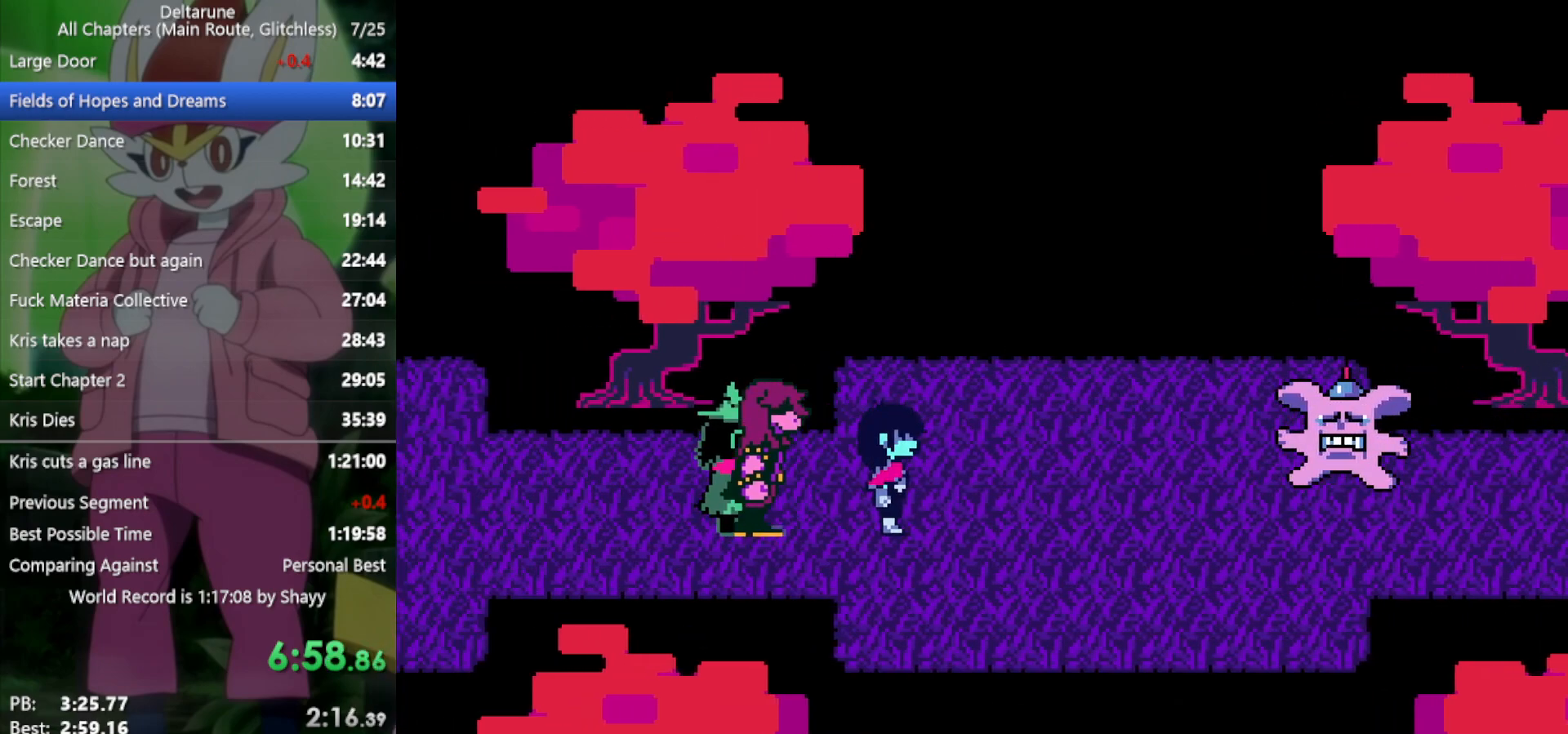
{"keys": ["return", "x"], "events": [[100, "return", "down"], [100, "z", "down"], [133, "return", "up"], [133, "z", "up"], [233, "return", "down"], [233, "z", "down"], [283, "return", "up"], [317, "z", "up"], [367, "return", "down"], [417, "return", "up"], [417, "z", "down"], [500, "return", "down"], [500, "z", "up"]]}
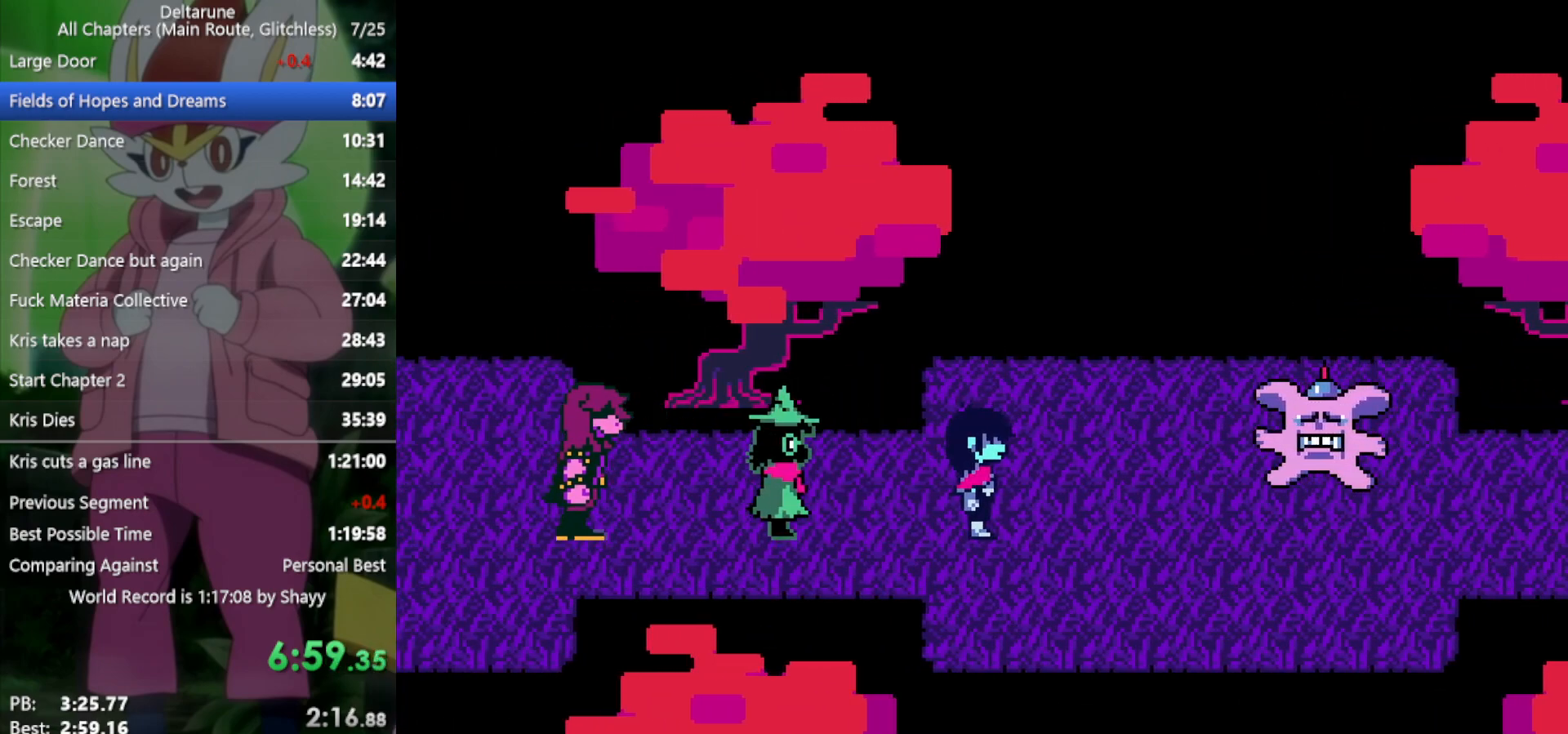
{"keys": ["x"], "events": [[50, "return", "up"], [100, "z", "down"], [150, "return", "down"], [150, "z", "up"], [183, "return", "up"], [283, "return", "down"], [283, "z", "down"], [333, "return", "up"], [333, "z", "up"], [417, "return", "down"], [417, "z", "down"], [467, "return", "up"], [467, "z", "up"]]}
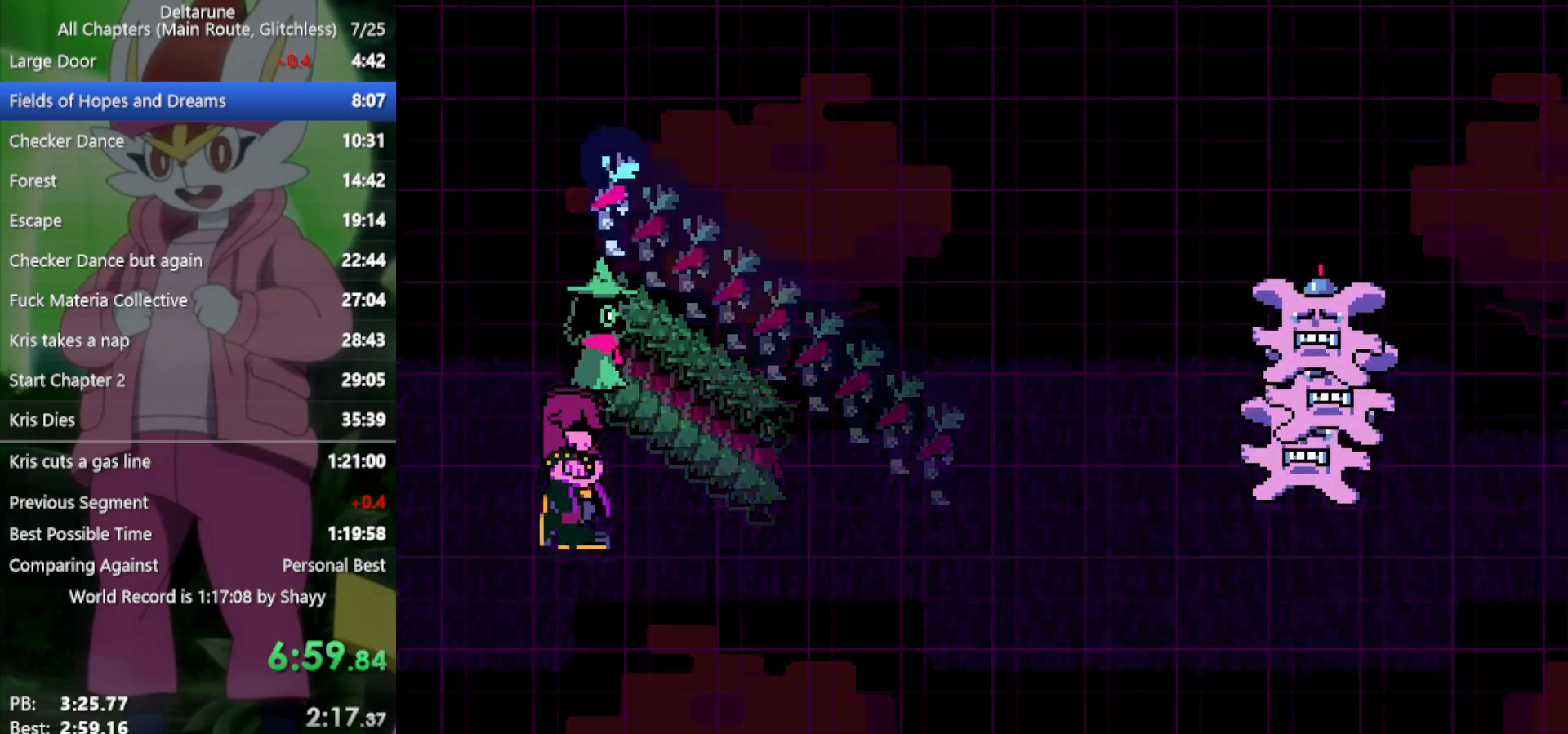
{"keys": ["x"], "events": [[50, "return", "down"], [100, "z", "down"], [150, "return", "up"], [150, "z", "up"]]}
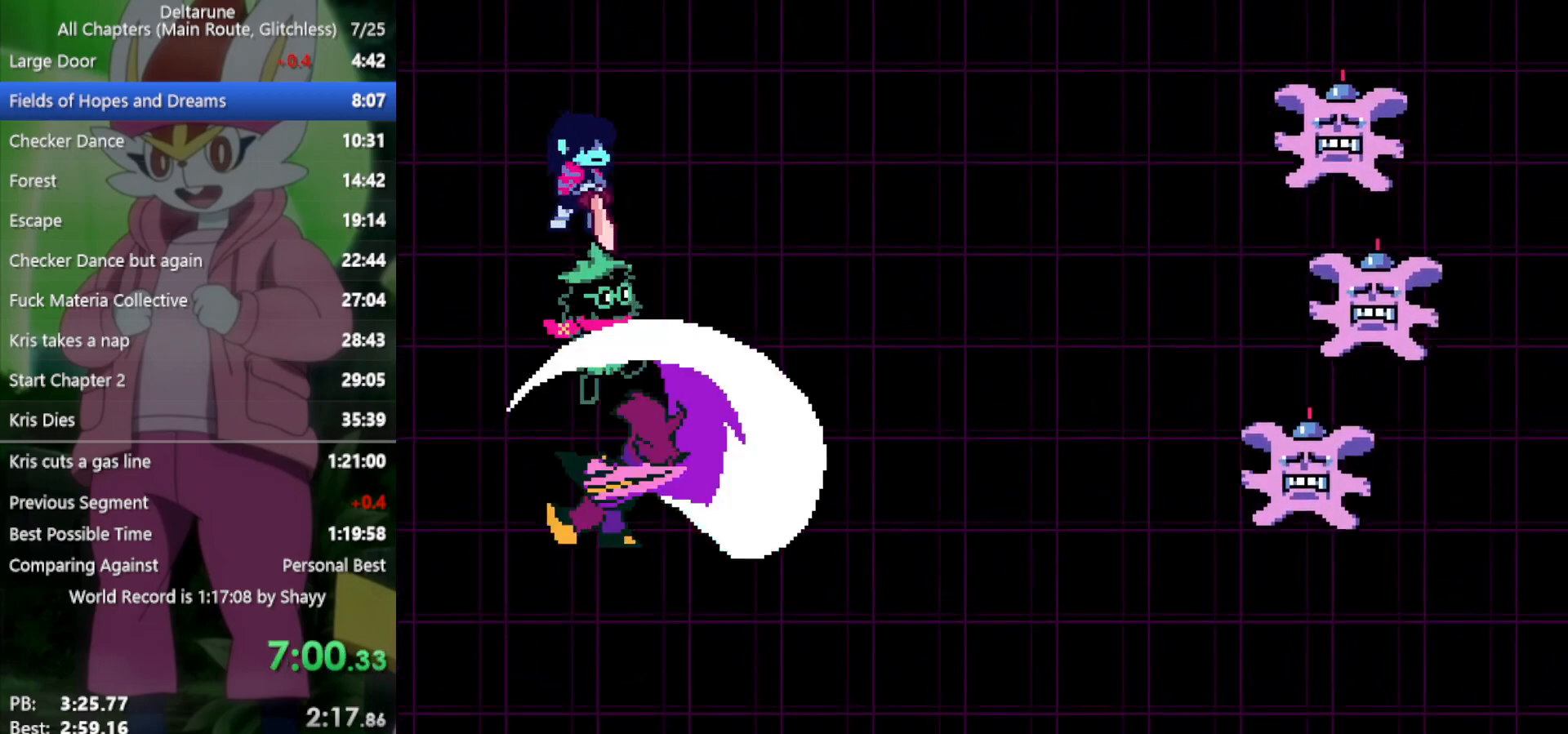
{"keys": ["x"], "events": [[250, "z", "down"], [300, "return", "down"], [300, "z", "up"], [333, "return", "up"], [383, "z", "down"], [433, "return", "down"], [433, "z", "up"], [483, "return", "up"]]}
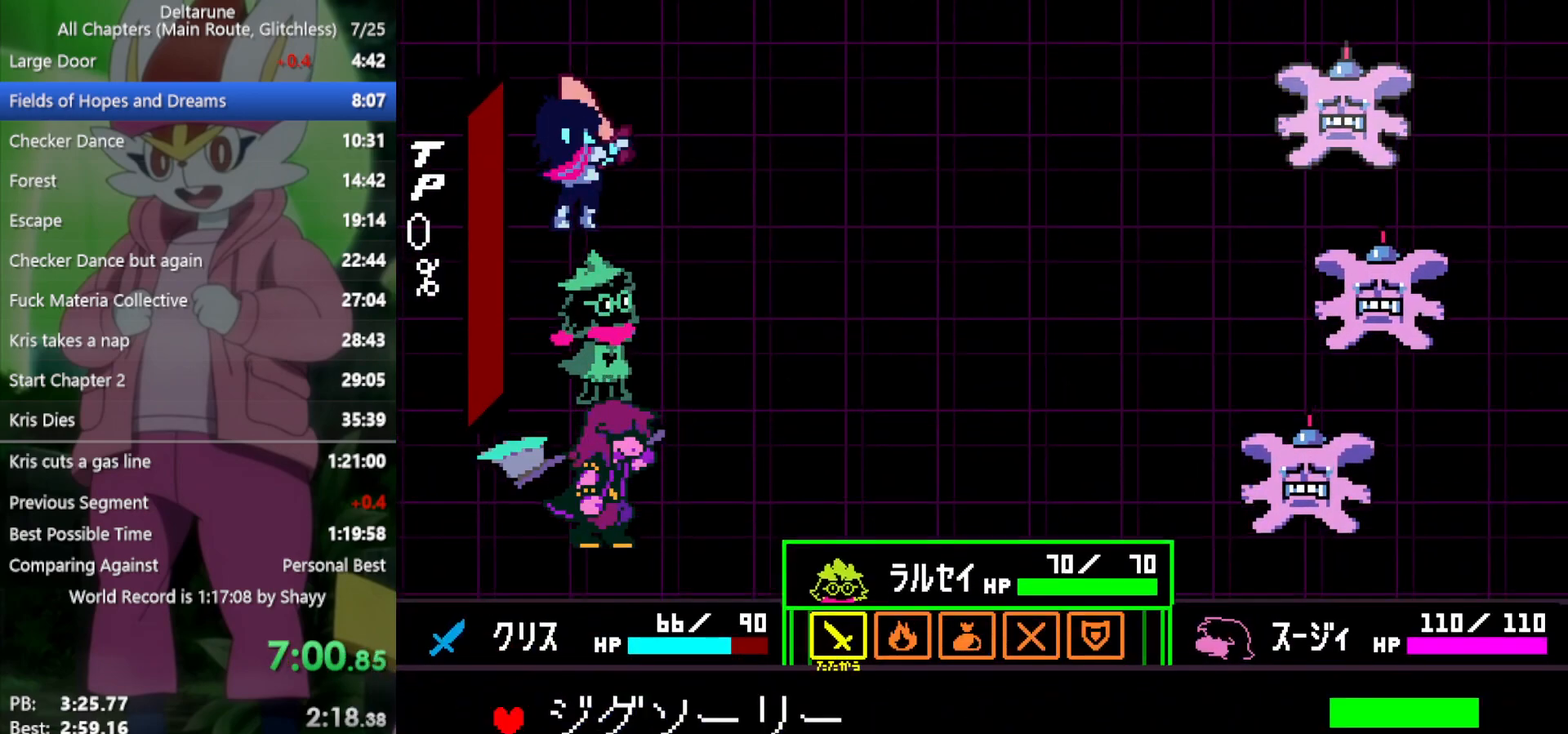
{"keys": ["x"], "events": [[17, "z", "down"], [67, "return", "down"], [117, "return", "up"], [117, "z", "up"]]}
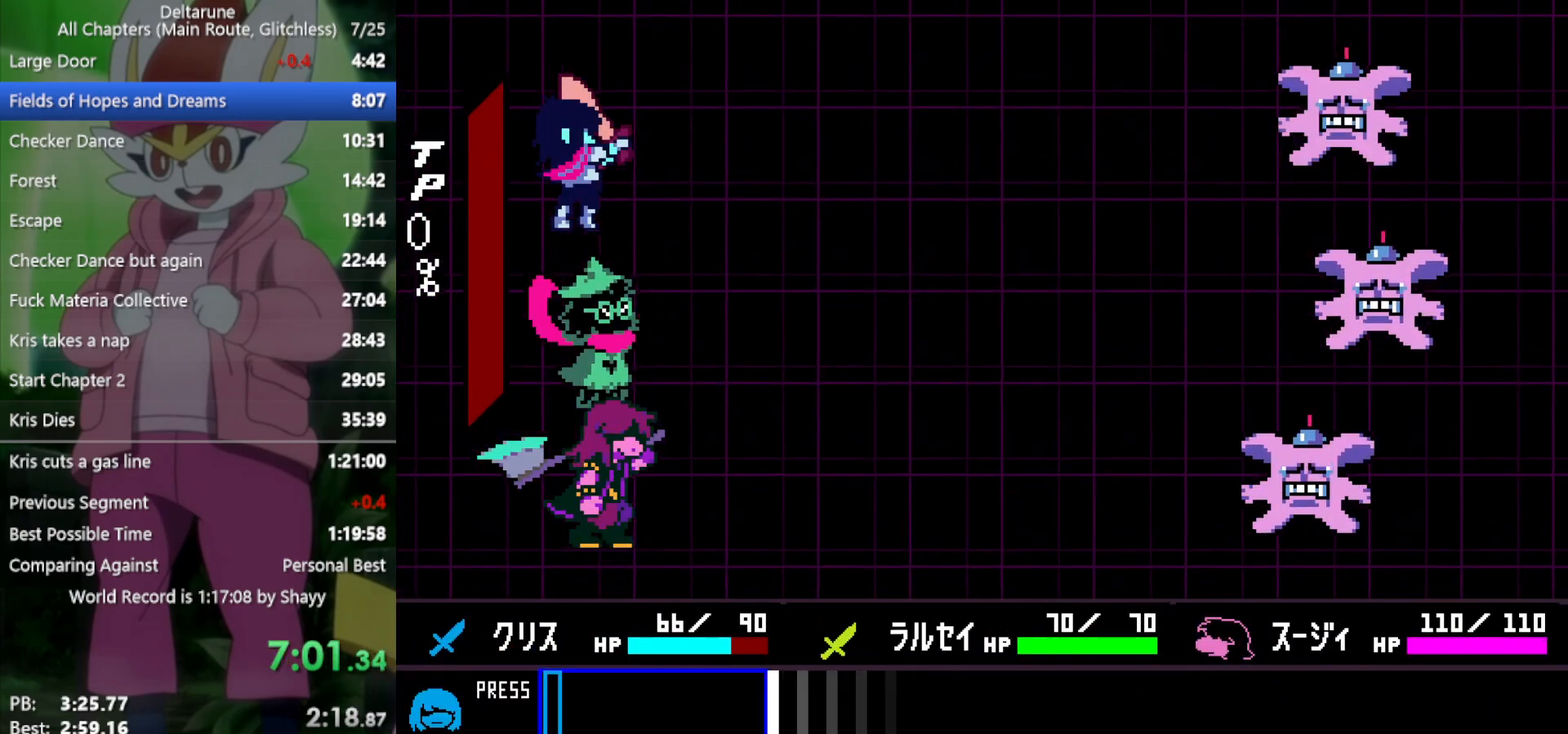
{"keys": ["return", "x"], "events": [[483, "return", "down"]]}
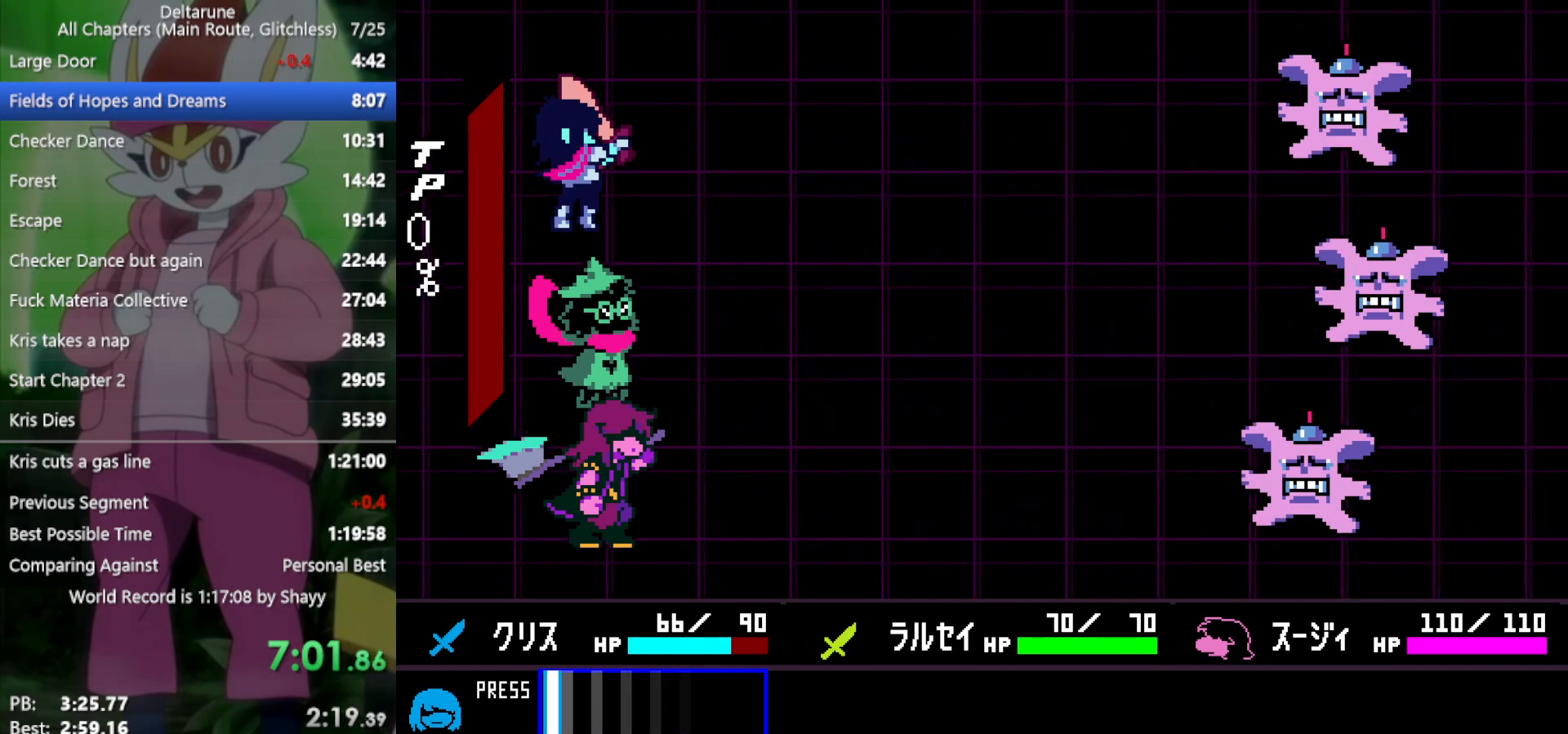
{"keys": ["return", "x", "z"], "events": [[83, "return", "up"], [83, "z", "down"], [167, "return", "down"], [167, "z", "up"], [217, "return", "up"], [267, "z", "down"], [350, "return", "down"], [350, "z", "up"], [400, "return", "up"], [450, "z", "down"], [500, "return", "down"]]}
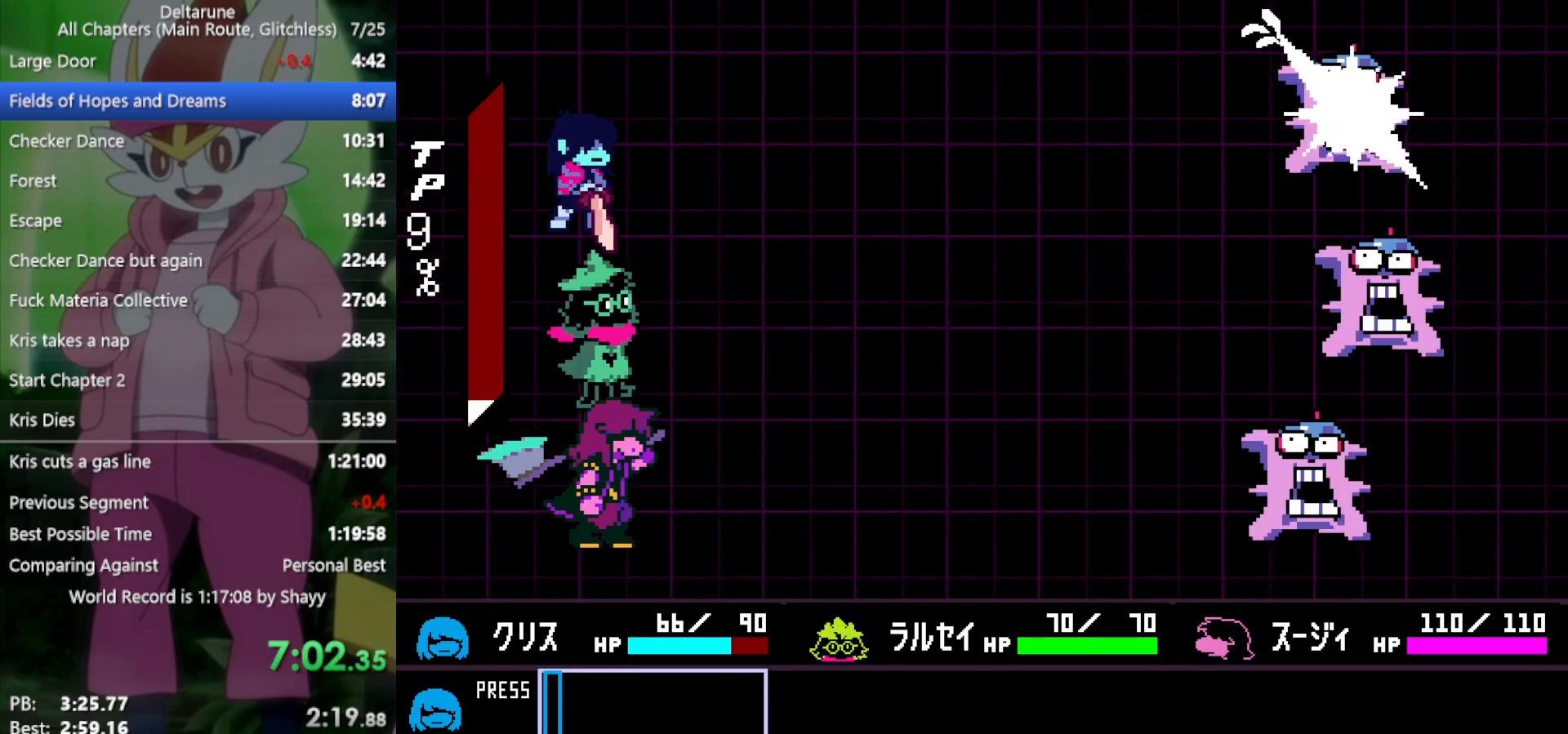
{"keys": ["x", "z"], "events": [[33, "return", "up"], [33, "z", "up"], [133, "z", "down"], [167, "return", "down"], [217, "return", "up"], [217, "z", "up"], [317, "z", "down"], [350, "return", "down"], [400, "return", "up"], [400, "z", "up"], [500, "z", "down"]]}
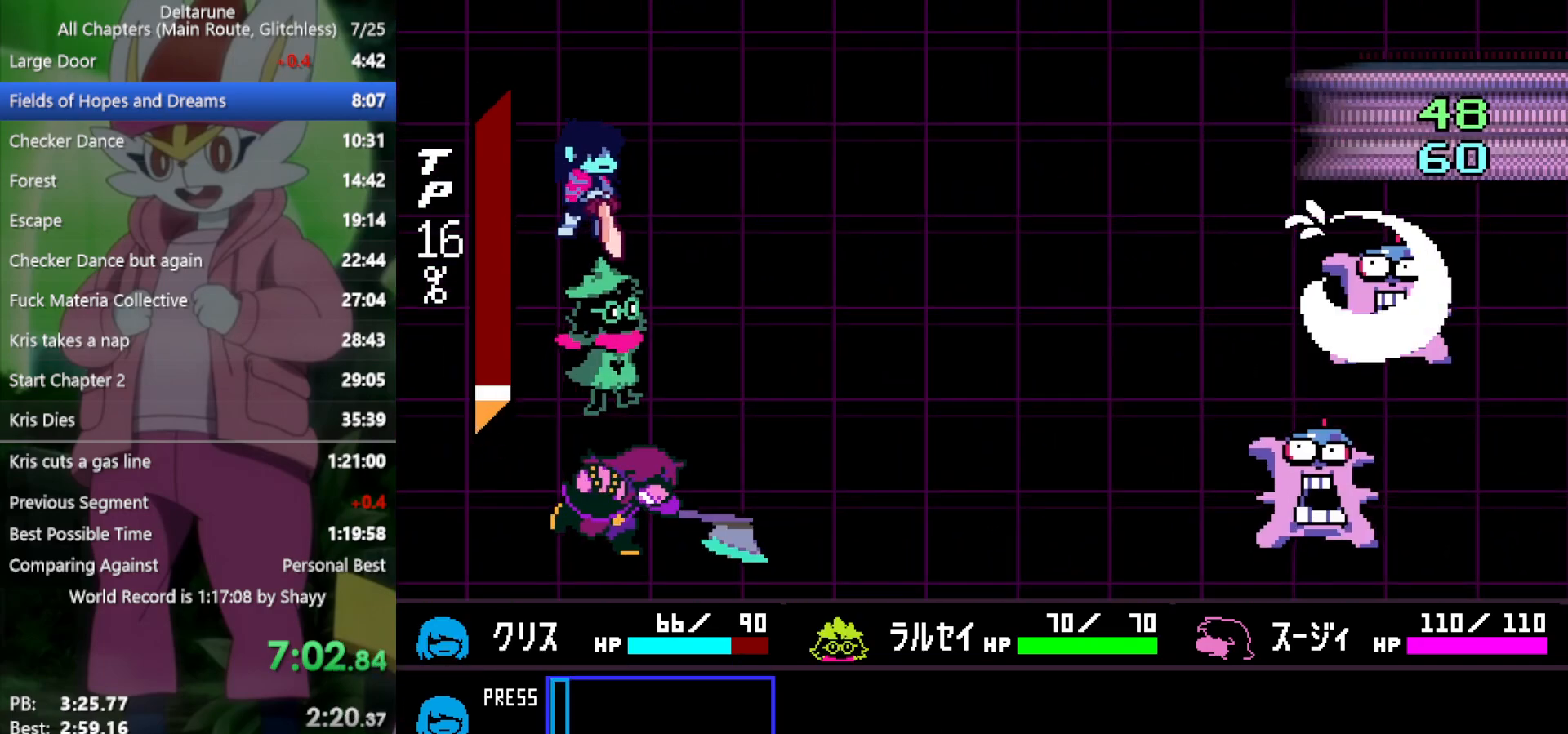
{"keys": ["return", "x", "z"], "events": [[33, "return", "down"], [83, "return", "up"], [83, "z", "up"], [183, "return", "down"], [183, "z", "down"], [217, "return", "up"], [267, "z", "up"], [350, "return", "down"], [350, "z", "down"], [400, "return", "up"], [400, "z", "up"], [500, "return", "down"], [500, "z", "down"]]}
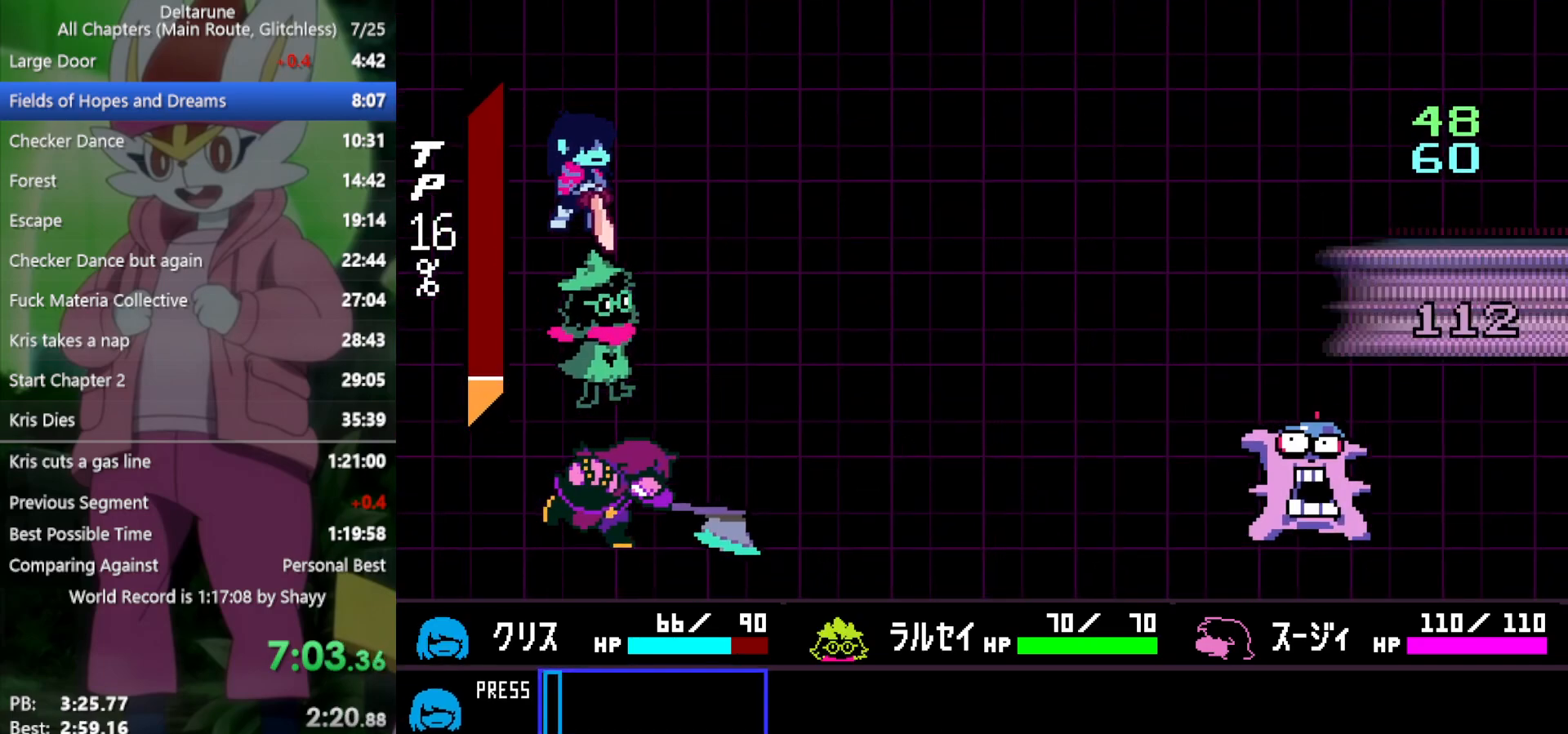
{"keys": ["return", "x"], "events": [[33, "return", "up"], [83, "z", "up"], [183, "return", "down"], [183, "z", "down"], [217, "return", "up"], [267, "z", "up"], [317, "return", "down"], [367, "return", "up"], [367, "z", "down"], [400, "z", "up"], [500, "return", "down"]]}
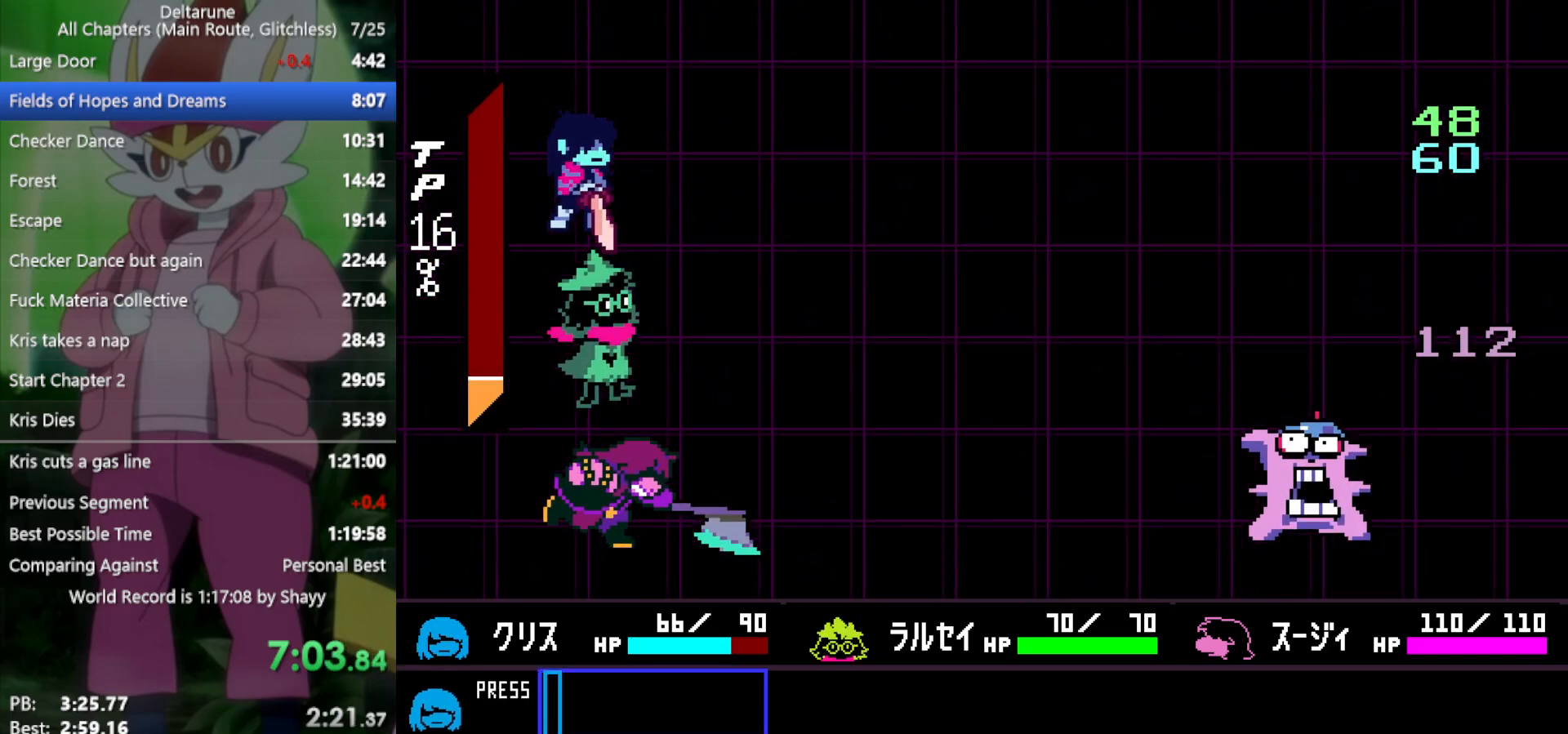
{"keys": ["x"], "events": [[50, "return", "up"], [50, "z", "down"], [83, "z", "up"], [133, "return", "down"], [183, "return", "up"], [233, "z", "down"], [267, "return", "down"], [267, "z", "up"], [317, "return", "up"], [400, "return", "down"], [400, "z", "down"], [450, "return", "up"], [450, "z", "up"]]}
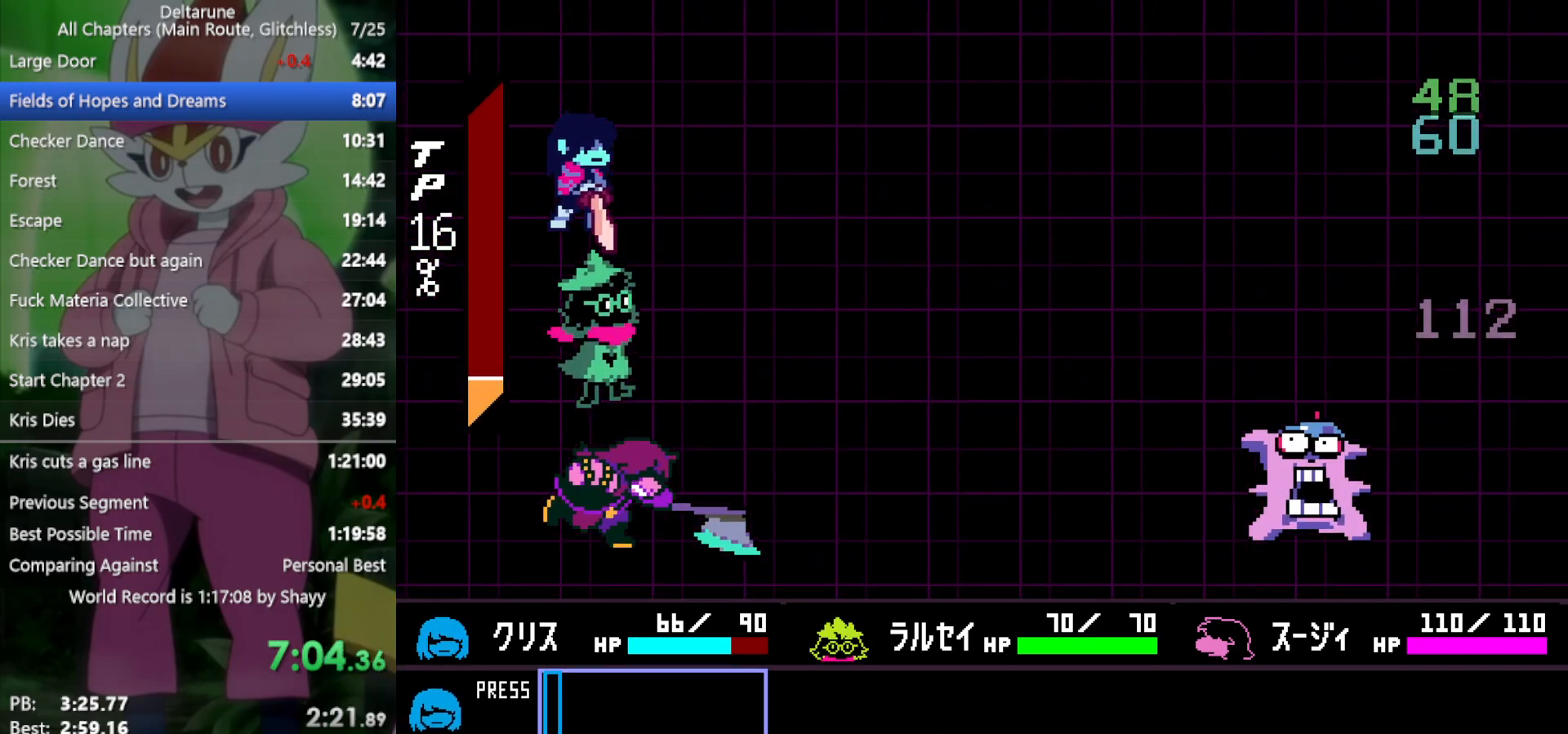
{"keys": ["return", "x"], "events": [[50, "return", "down"], [50, "z", "down"], [133, "return", "up"], [133, "z", "up"], [183, "return", "down"], [233, "z", "down"], [267, "return", "up"], [317, "z", "up"], [367, "return", "down"], [417, "return", "up"], [417, "z", "down"], [500, "return", "down"], [500, "z", "up"]]}
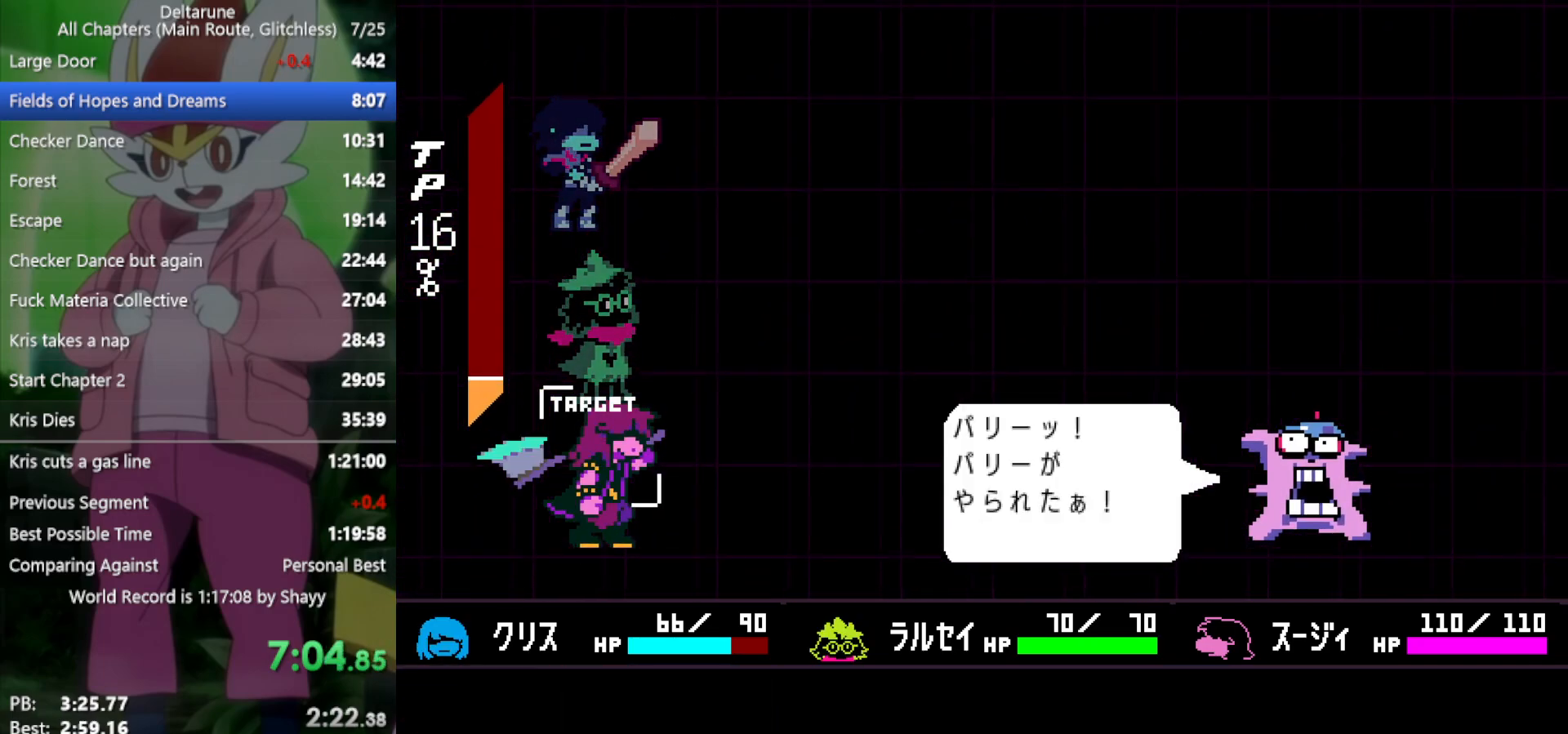
{"keys": ["x"], "events": [[50, "return", "up"], [100, "z", "down"], [183, "z", "up"], [283, "z", "down"], [417, "z", "up"]]}
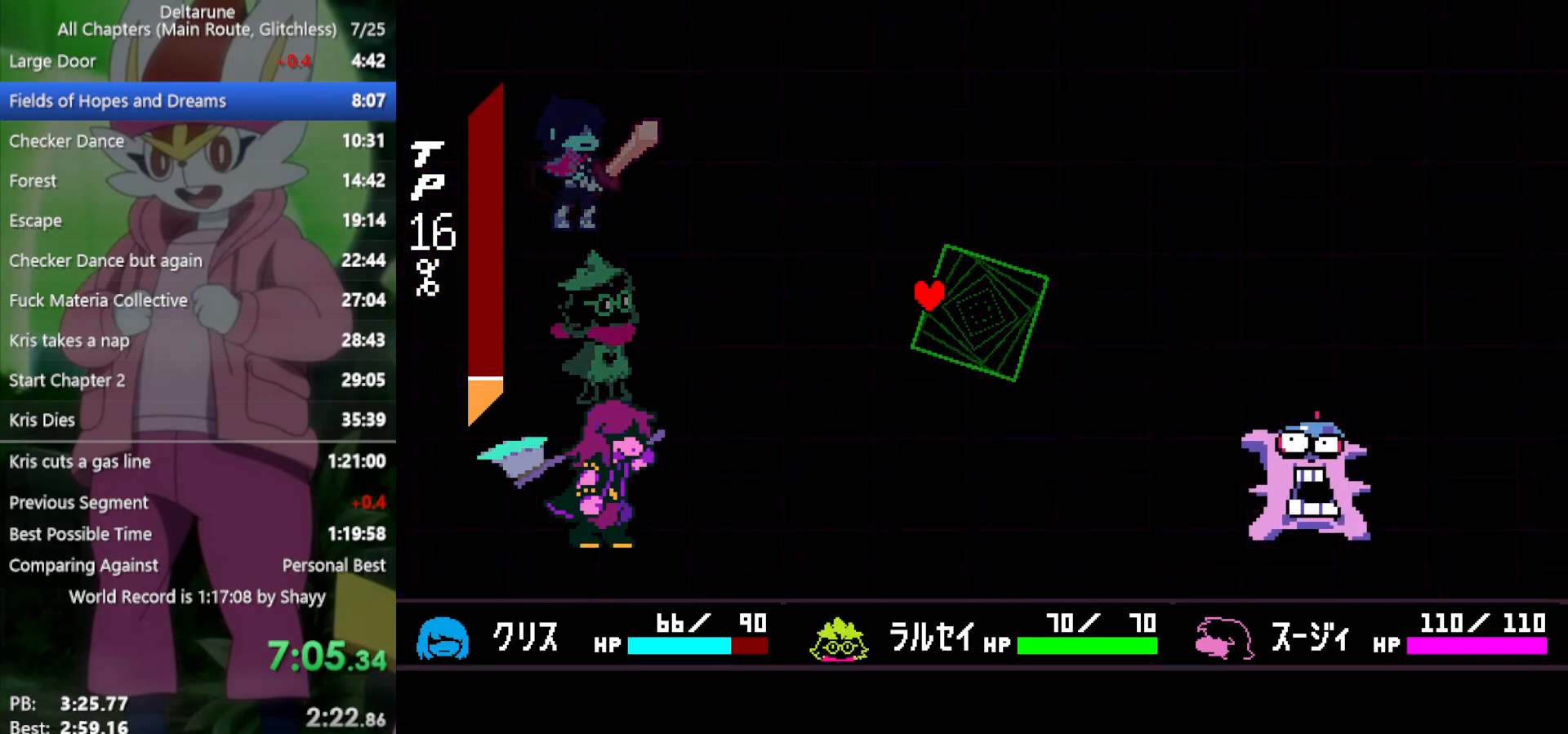
{"keys": ["down"], "events": [[283, "x", "up"], [417, "down", "down"]]}